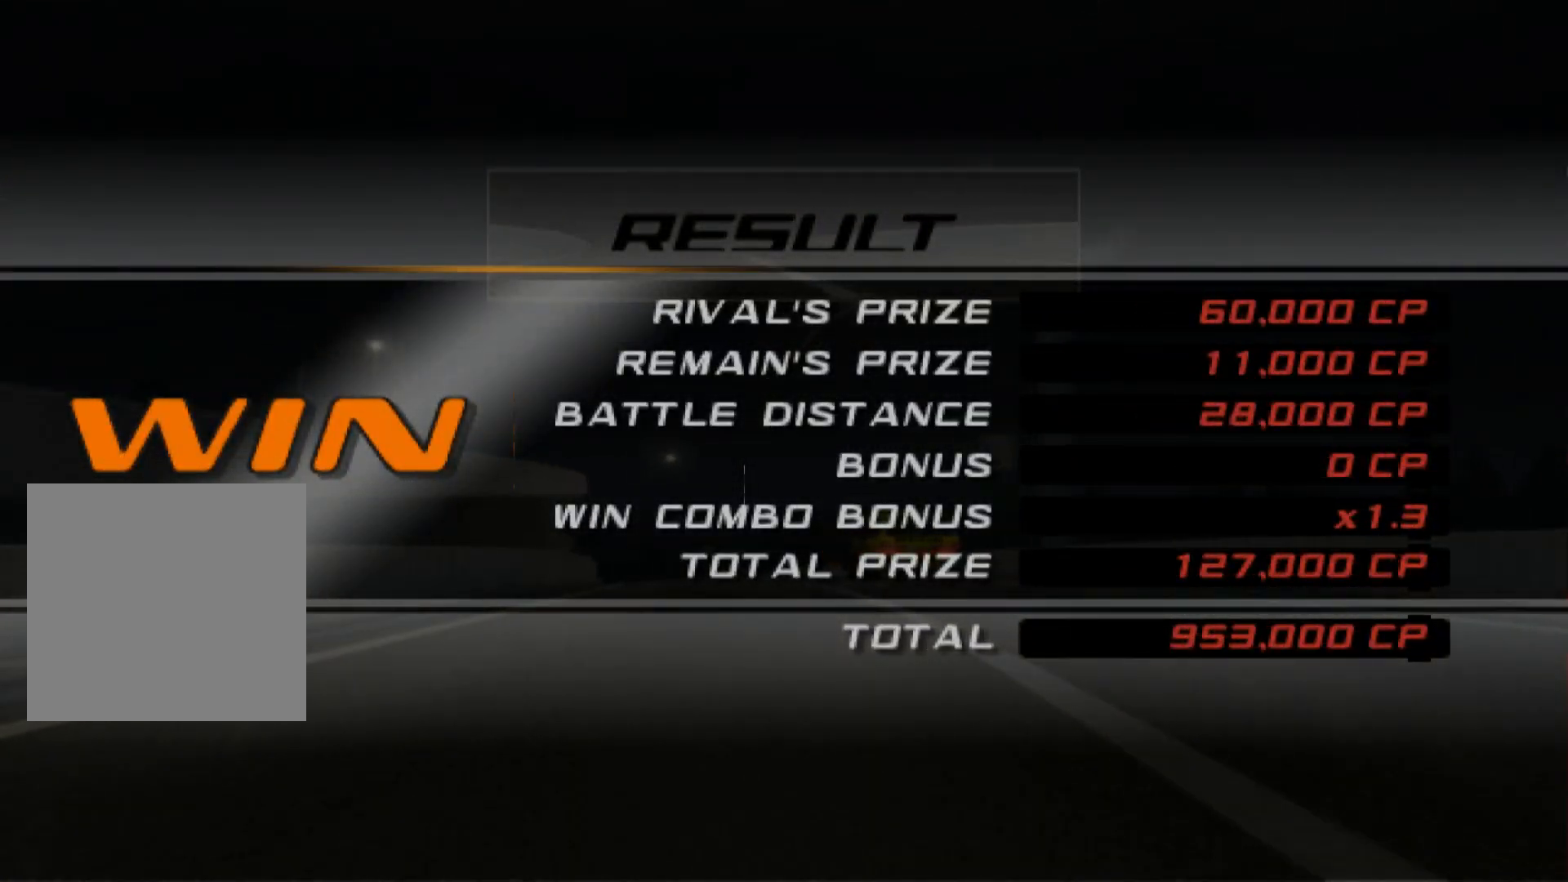
Gameplay with a controller (Xbox layout); each line is a JSON object with the inputs held at the frame after it. "events" lists button and stick changes between this image and that frame as [ms after this image, input, new state], when the widget could be followed in between.
{"buttons": [], "left_stick": "center", "right_stick": "center", "events": [[167, "B", "down"], [367, "B", "up"]]}
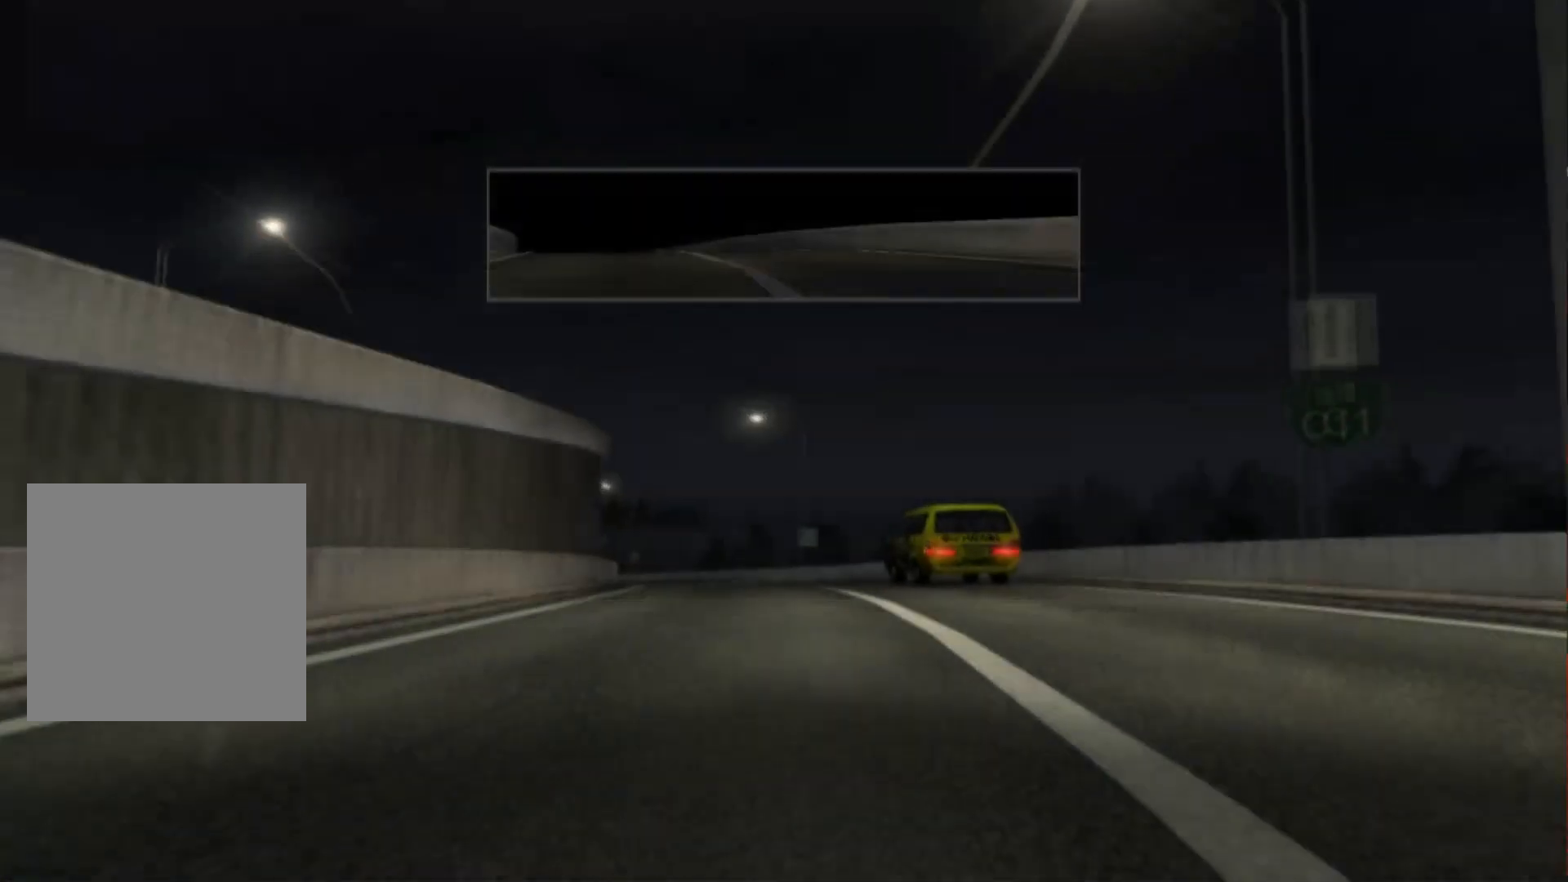
{"buttons": ["B"], "left_stick": "center", "right_stick": "center", "events": [[467, "B", "down"]]}
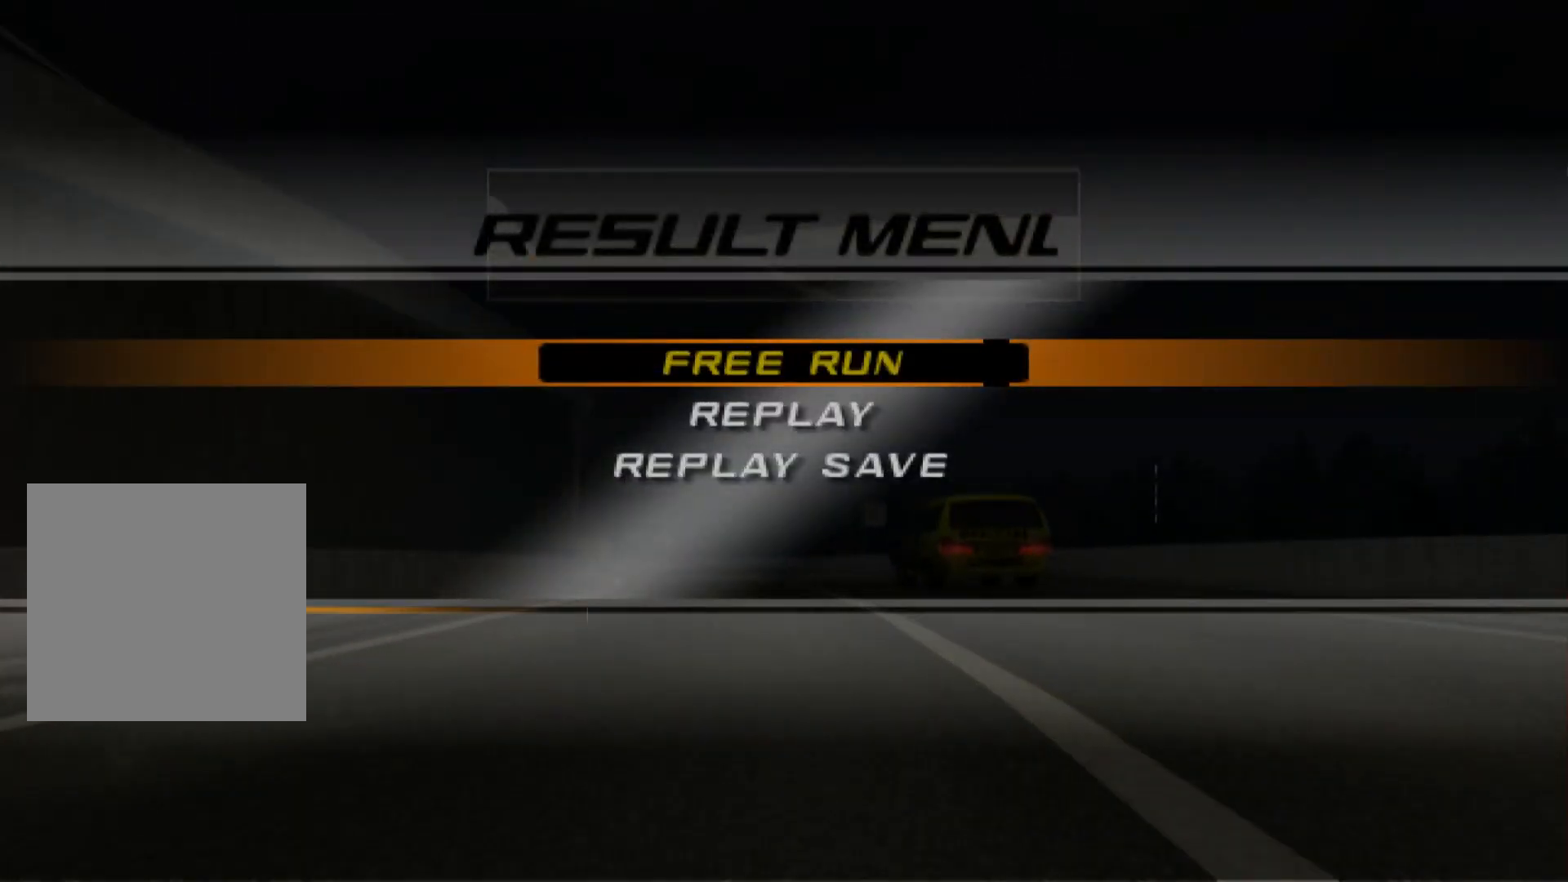
{"buttons": ["R2"], "left_stick": "center", "right_stick": "center", "events": [[117, "B", "up"], [450, "R2", "down"]]}
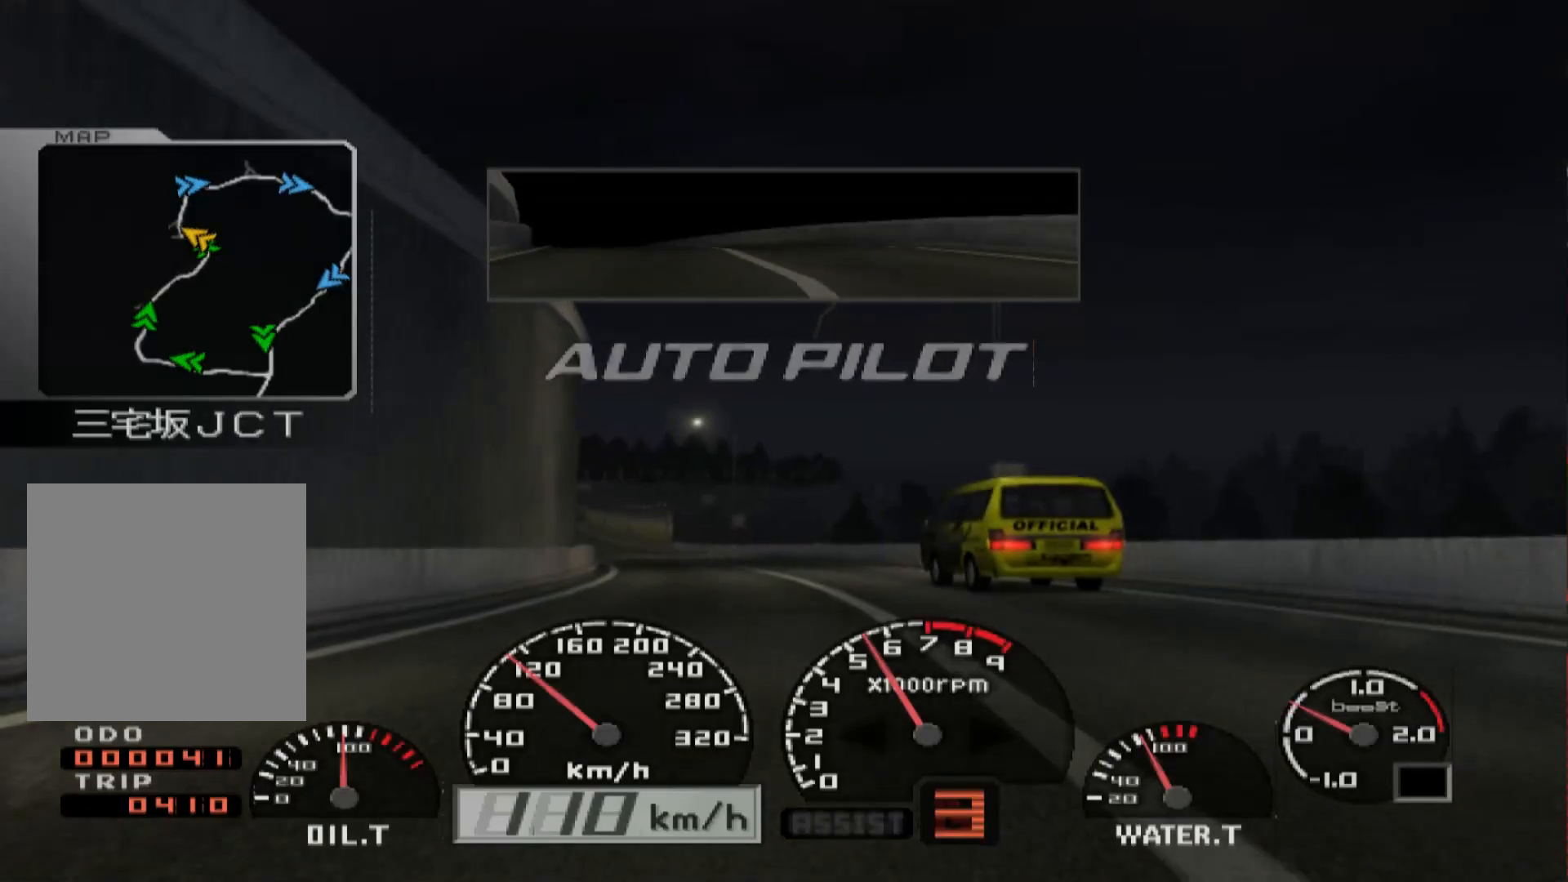
{"buttons": ["R2"], "left_stick": "center", "right_stick": "center", "events": []}
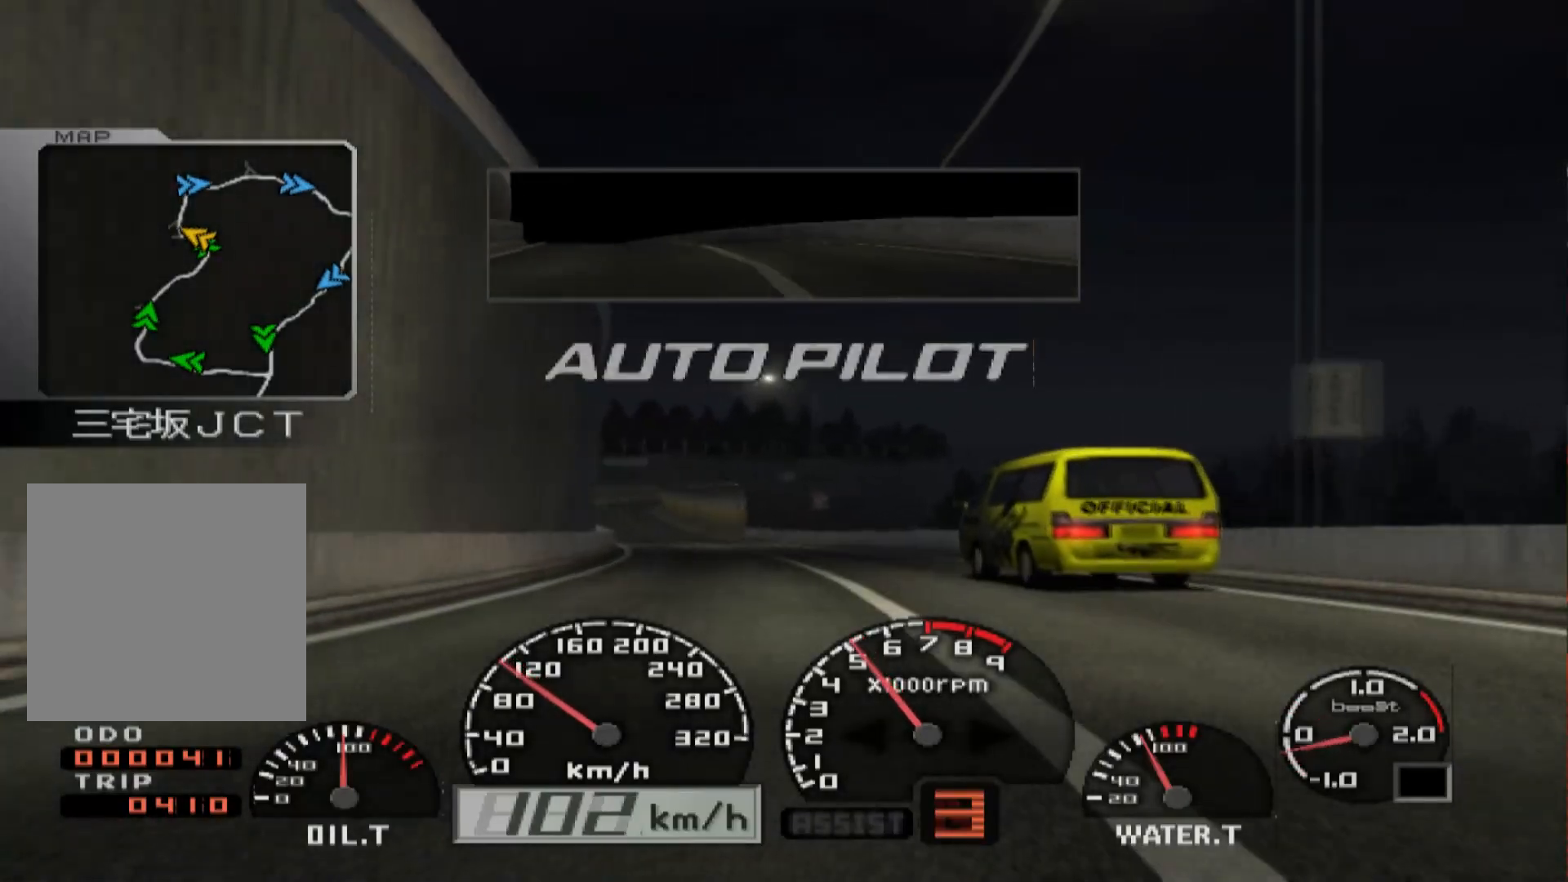
{"buttons": ["R2"], "left_stick": "center", "right_stick": "center", "events": []}
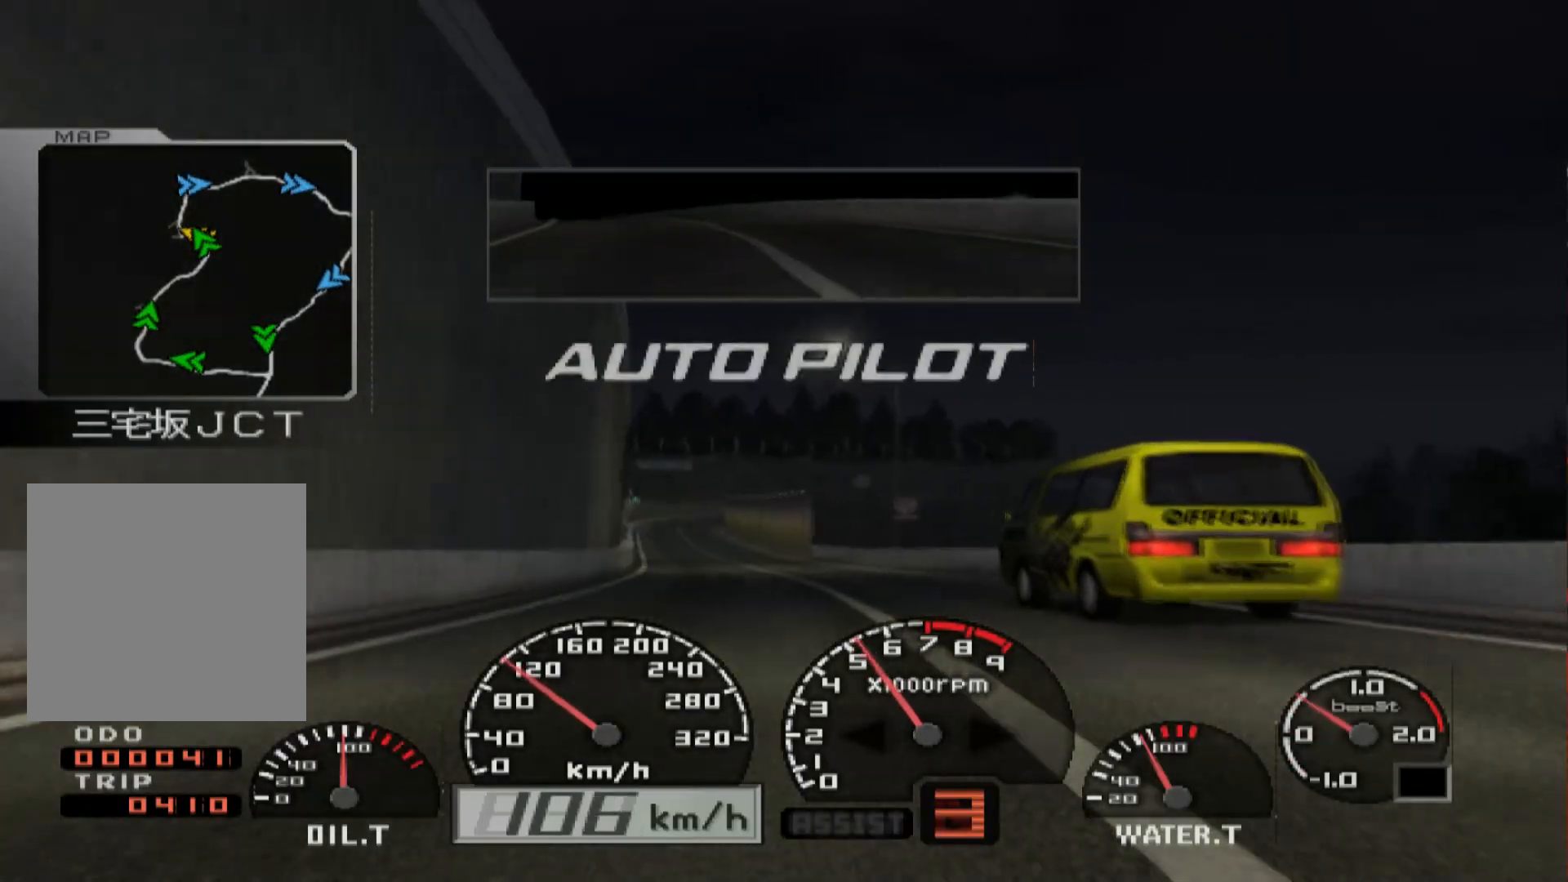
{"buttons": ["R2"], "left_stick": "center", "right_stick": "center", "events": []}
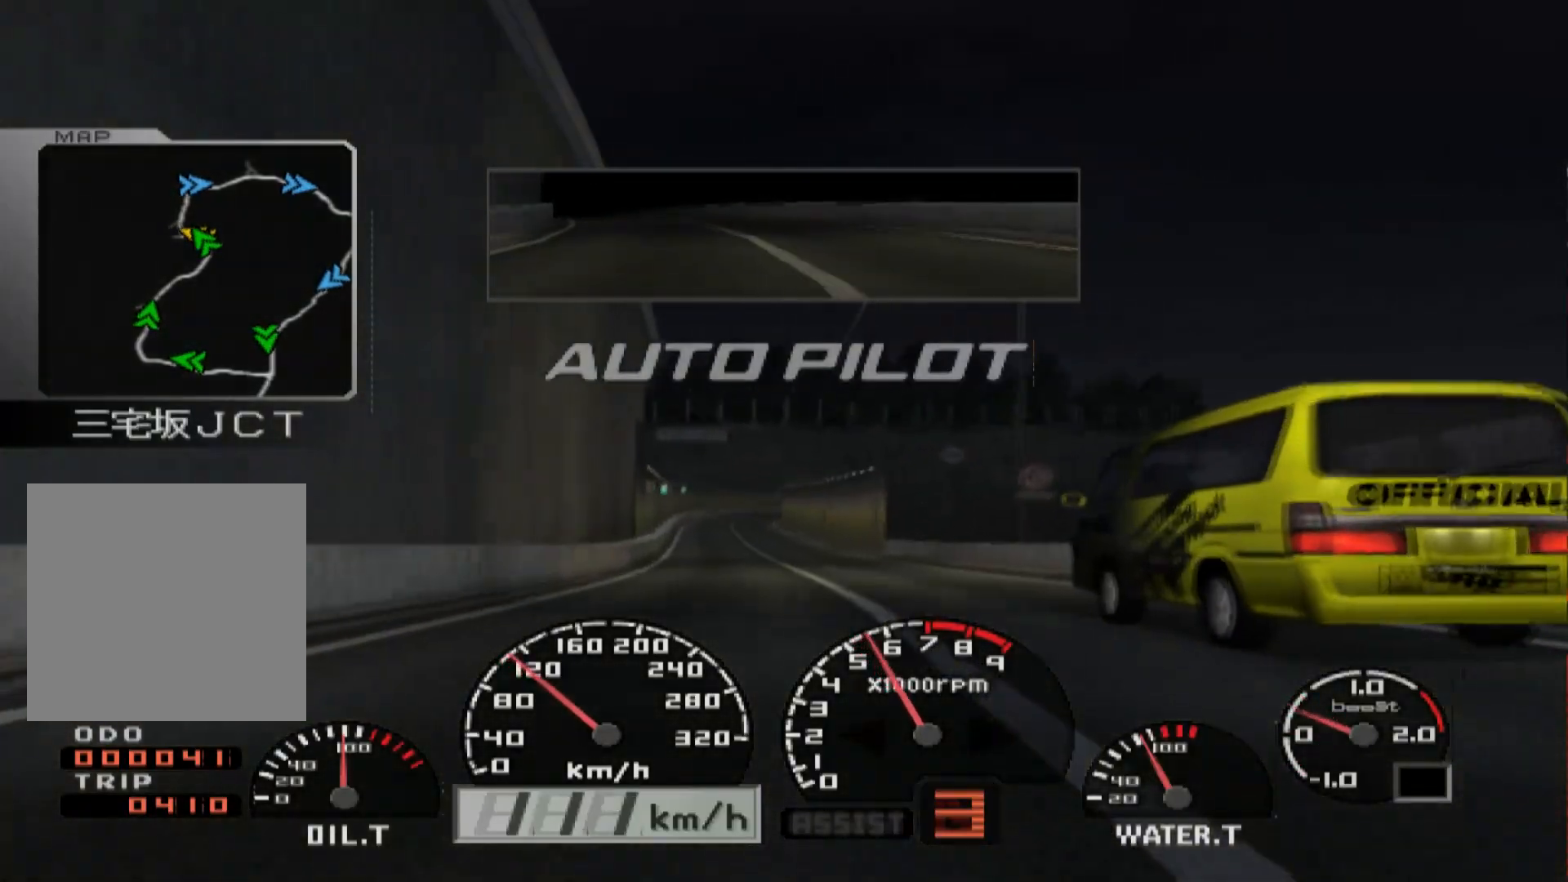
{"buttons": ["R2"], "left_stick": "center", "right_stick": "center", "events": []}
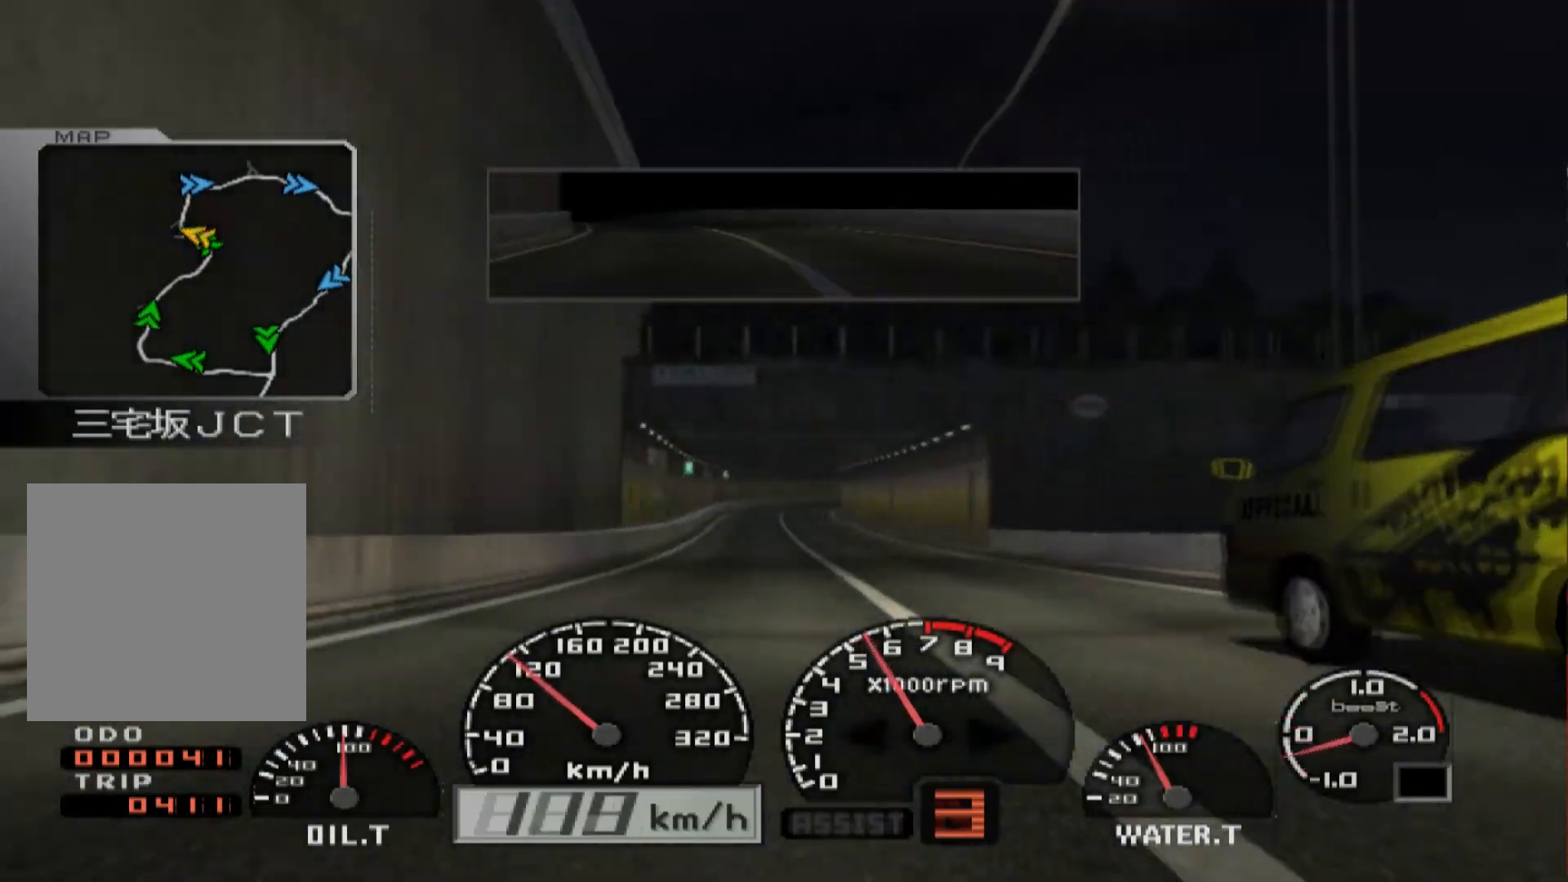
{"buttons": ["R2"], "left_stick": "center", "right_stick": "center", "events": [[133, "Y", "down"], [267, "Y", "up"]]}
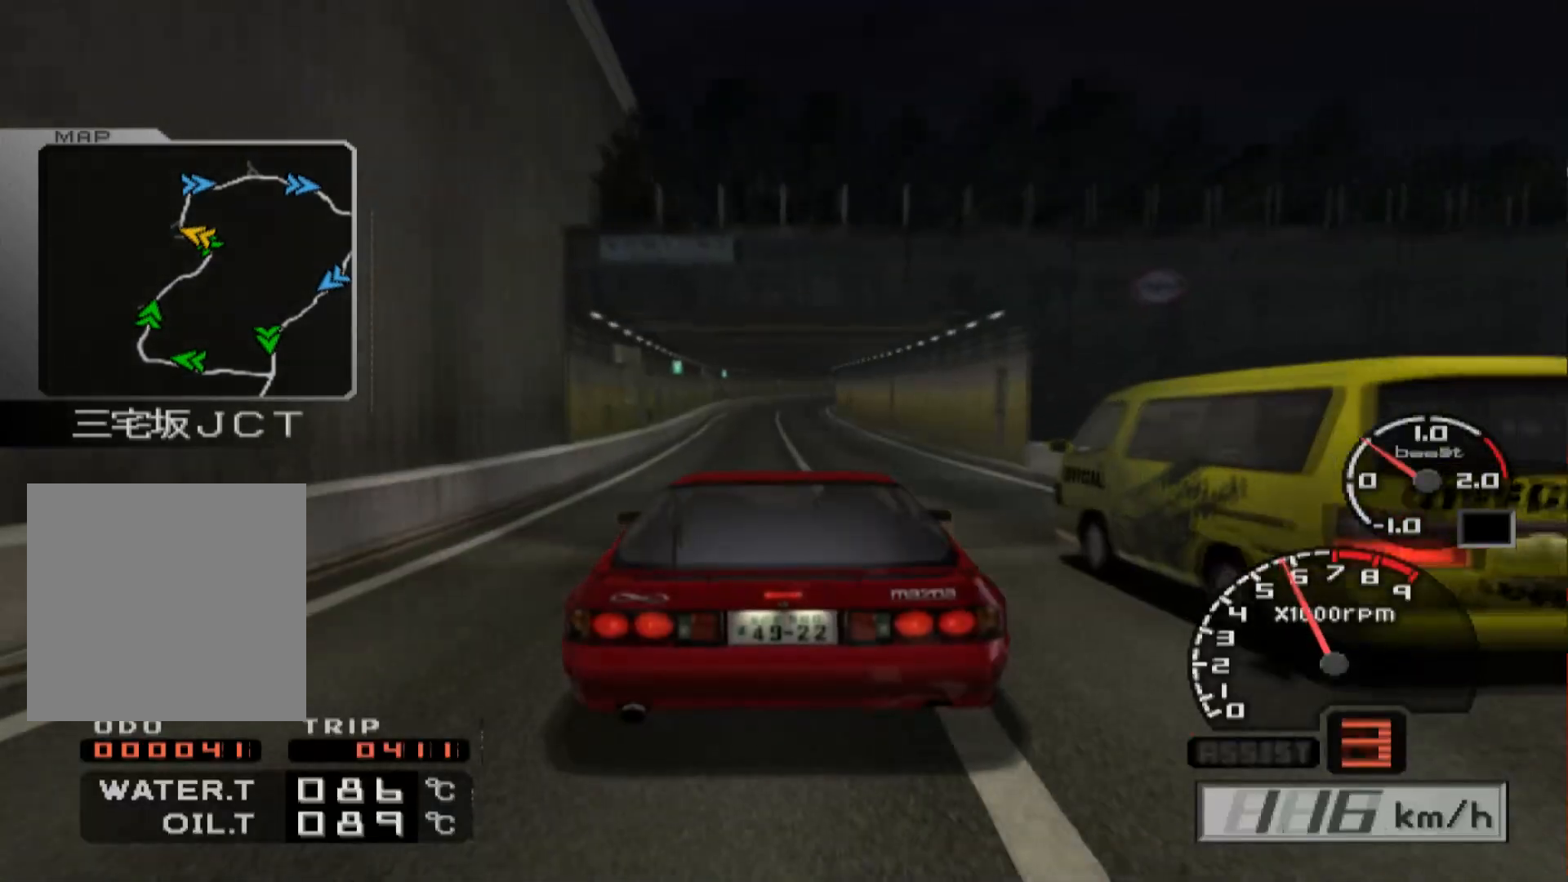
{"buttons": ["R2"], "left_stick": "center", "right_stick": "center", "events": []}
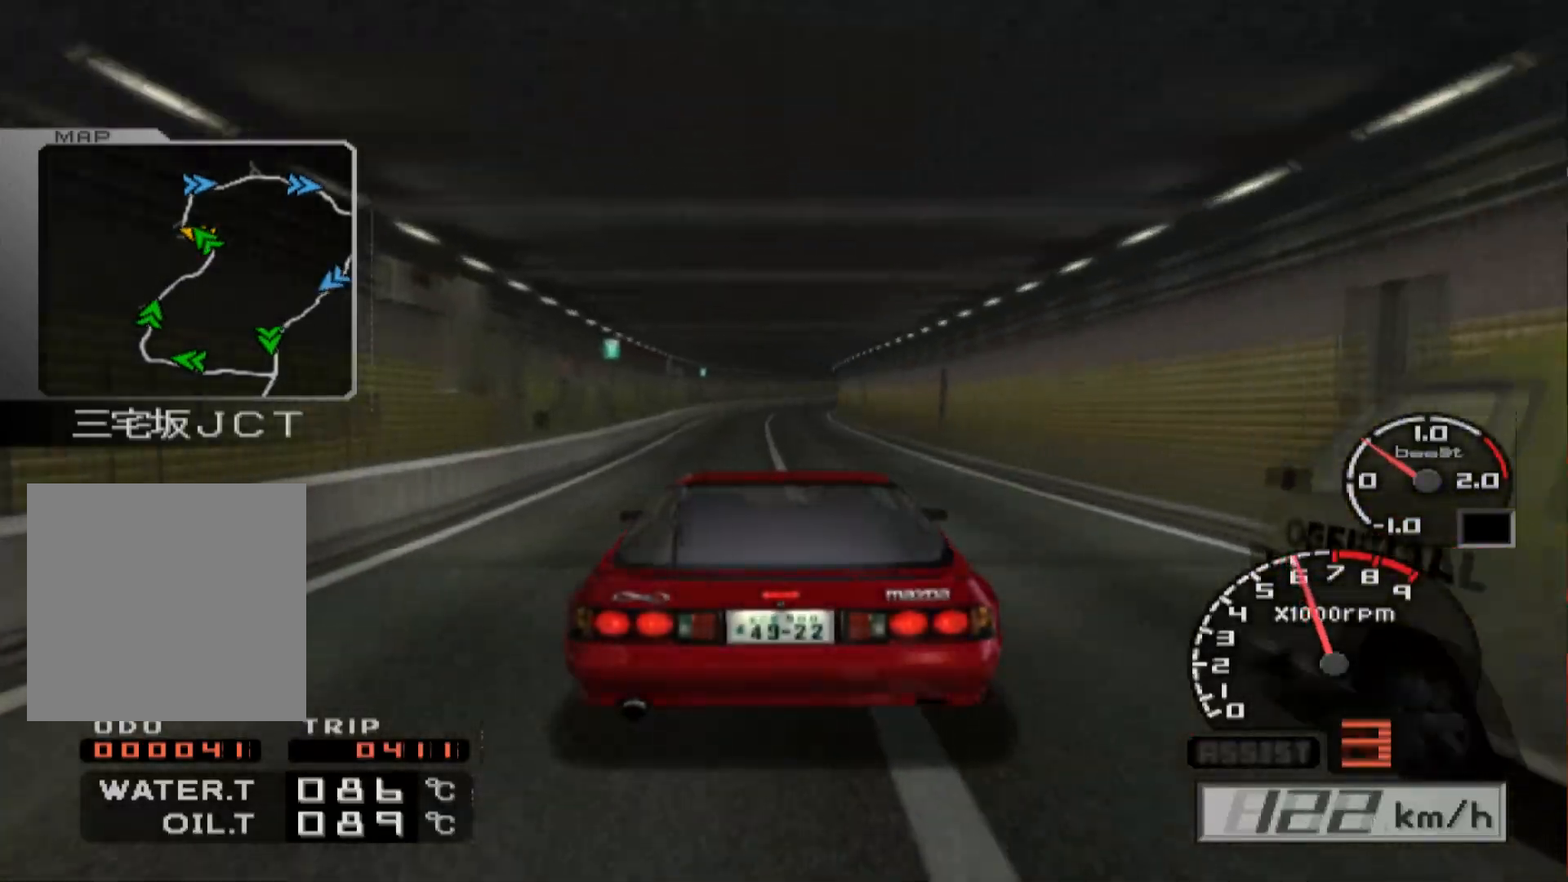
{"buttons": ["R2"], "left_stick": "center", "right_stick": "center", "events": [[183, "Y", "down"], [317, "Y", "up"]]}
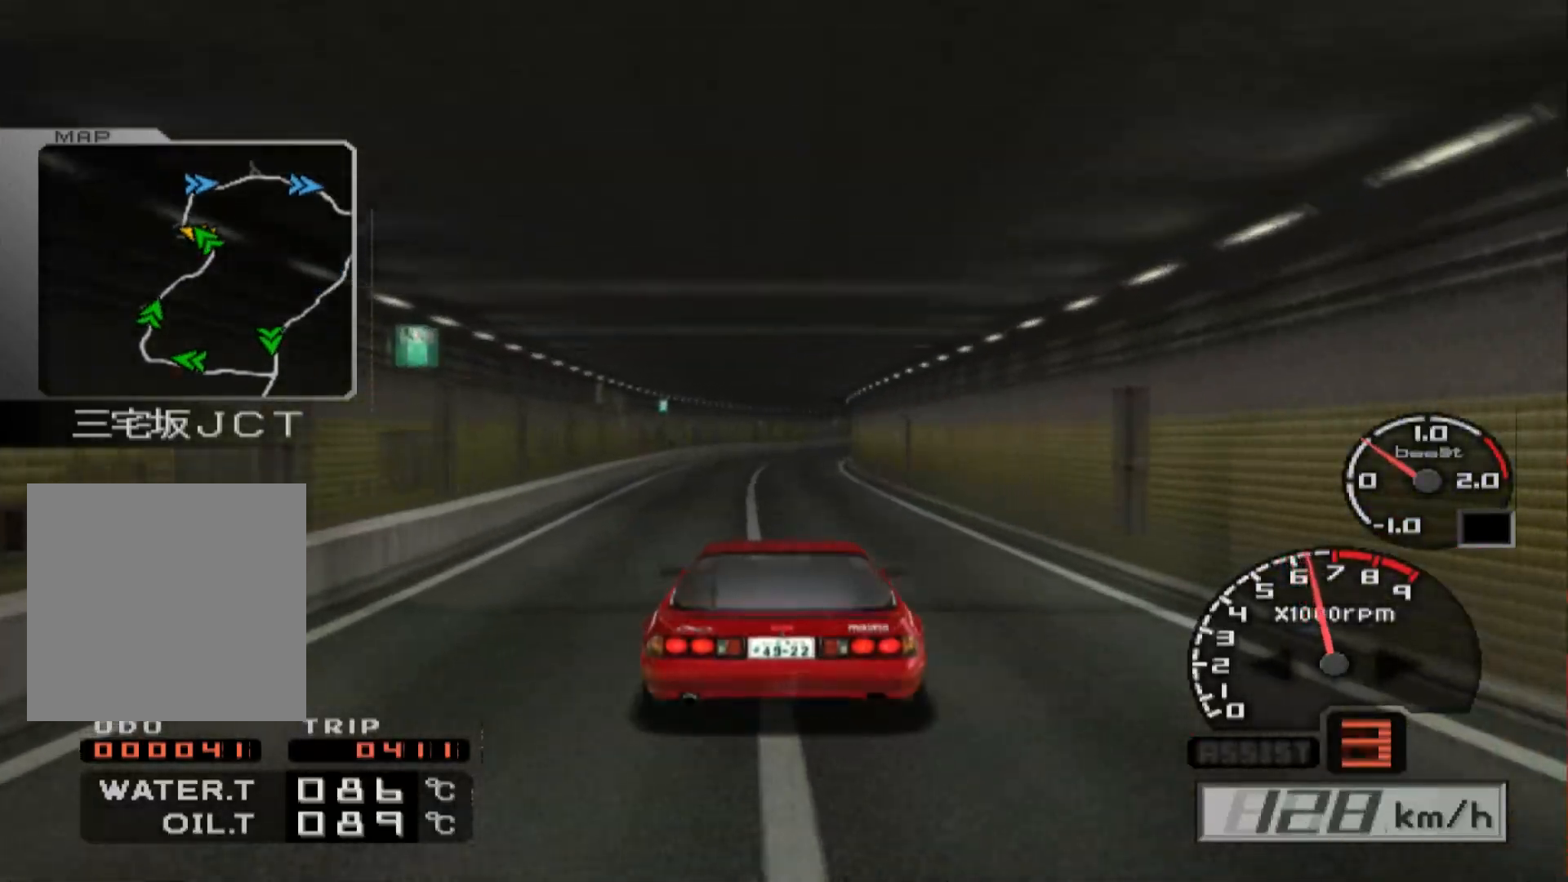
{"buttons": ["R2"], "left_stick": "right", "right_stick": "center", "events": [[183, "Y", "down"], [383, "Y", "up"], [383, "left_stick", "right"]]}
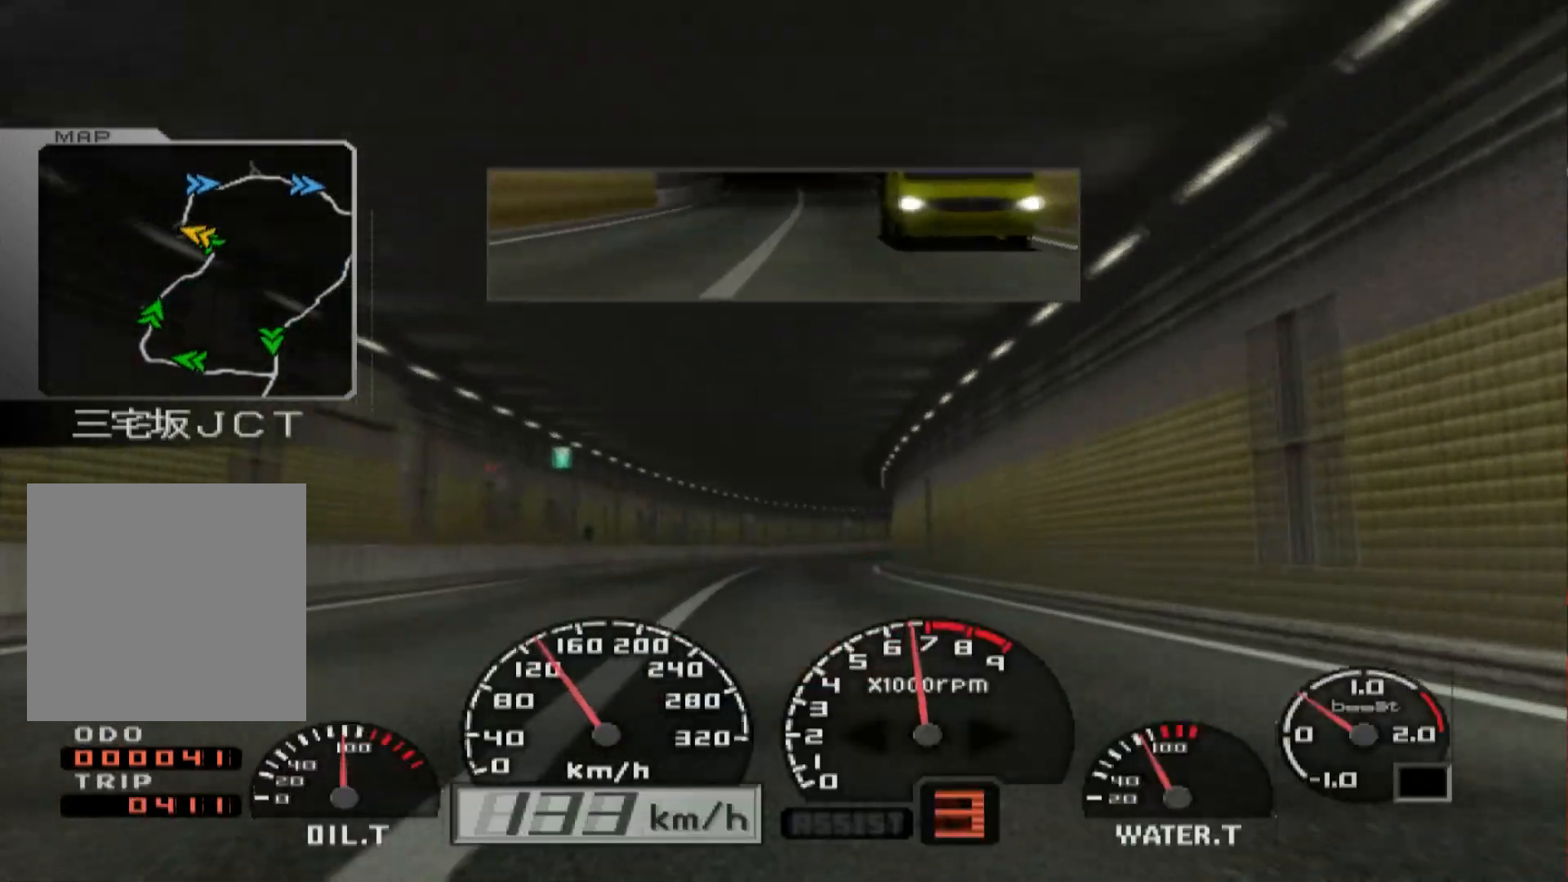
{"buttons": ["R2"], "left_stick": "right", "right_stick": "center", "events": [[167, "left_stick", "center"], [317, "left_stick", "right"]]}
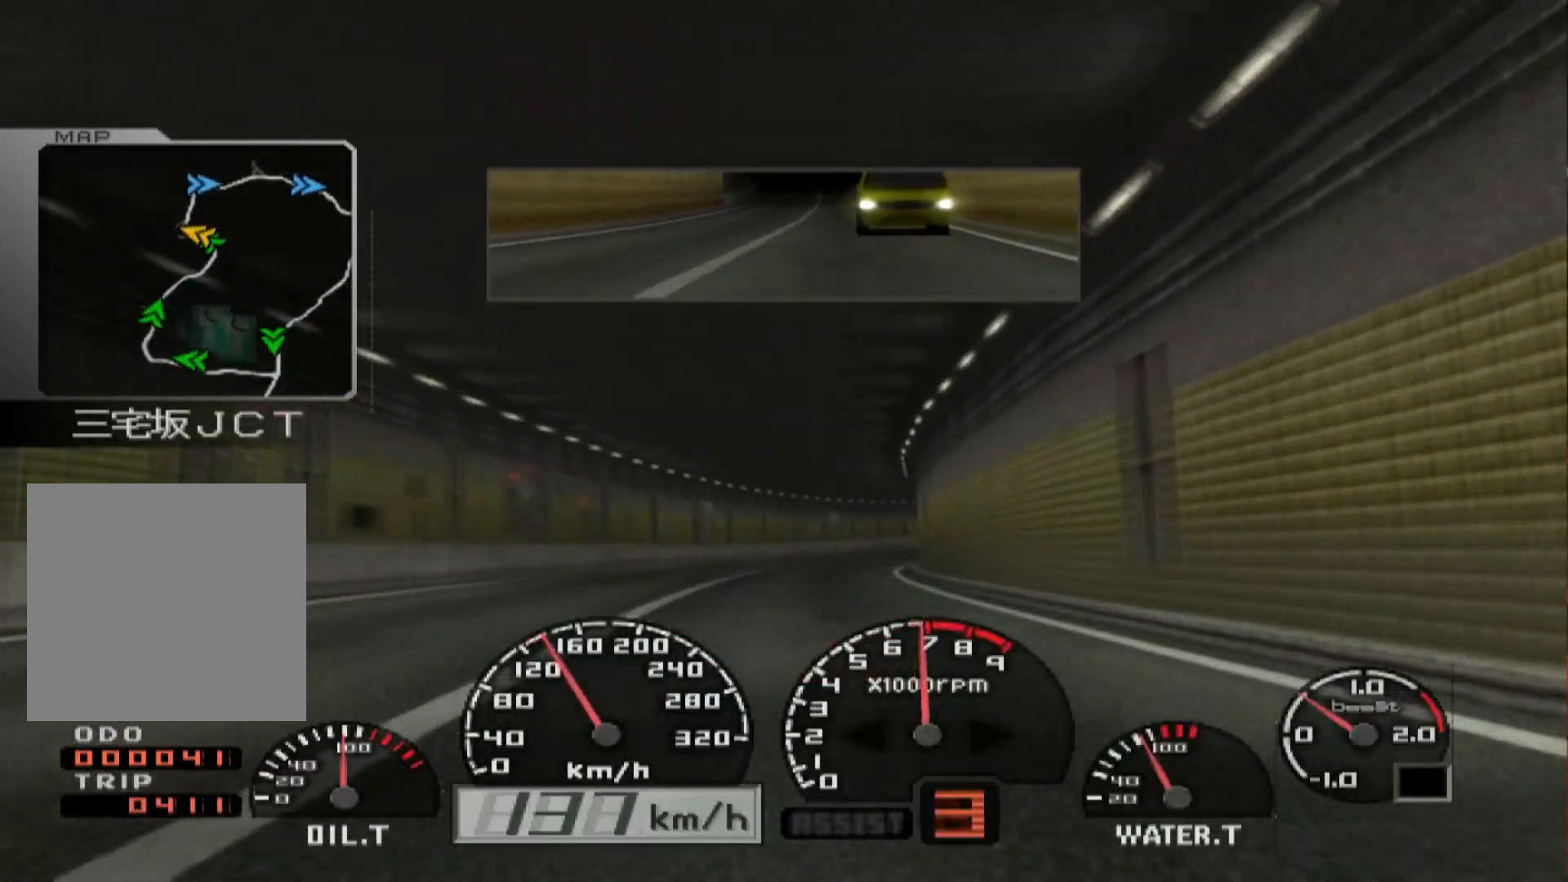
{"buttons": ["R2"], "left_stick": "right", "right_stick": "center", "events": [[67, "left_stick", "center"], [250, "A", "down"], [333, "left_stick", "right"], [367, "A", "up"]]}
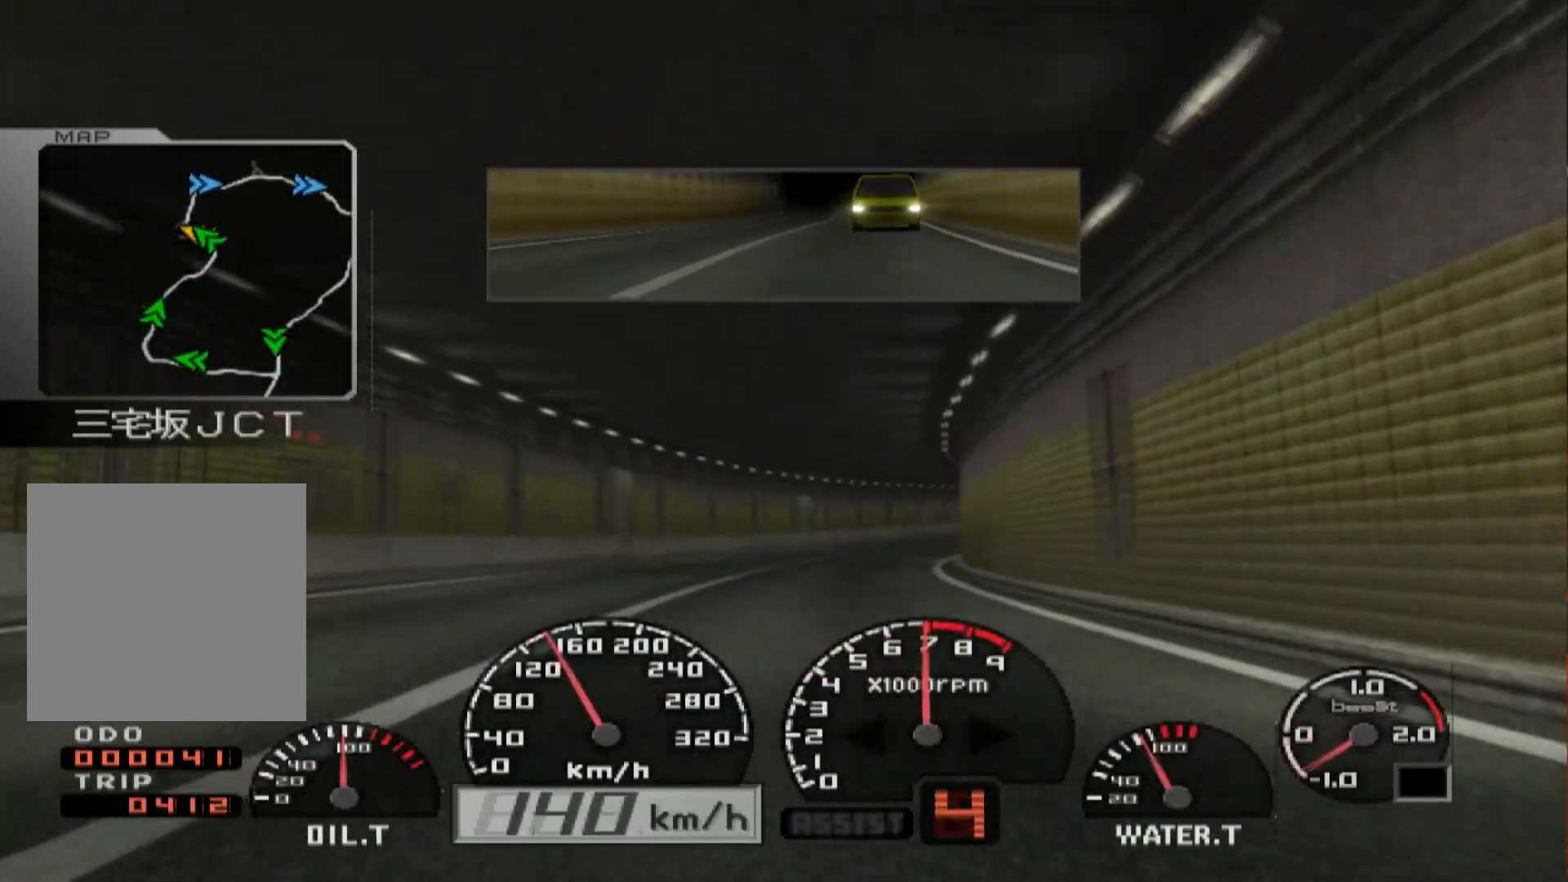
{"buttons": ["R2"], "left_stick": "right", "right_stick": "center", "events": []}
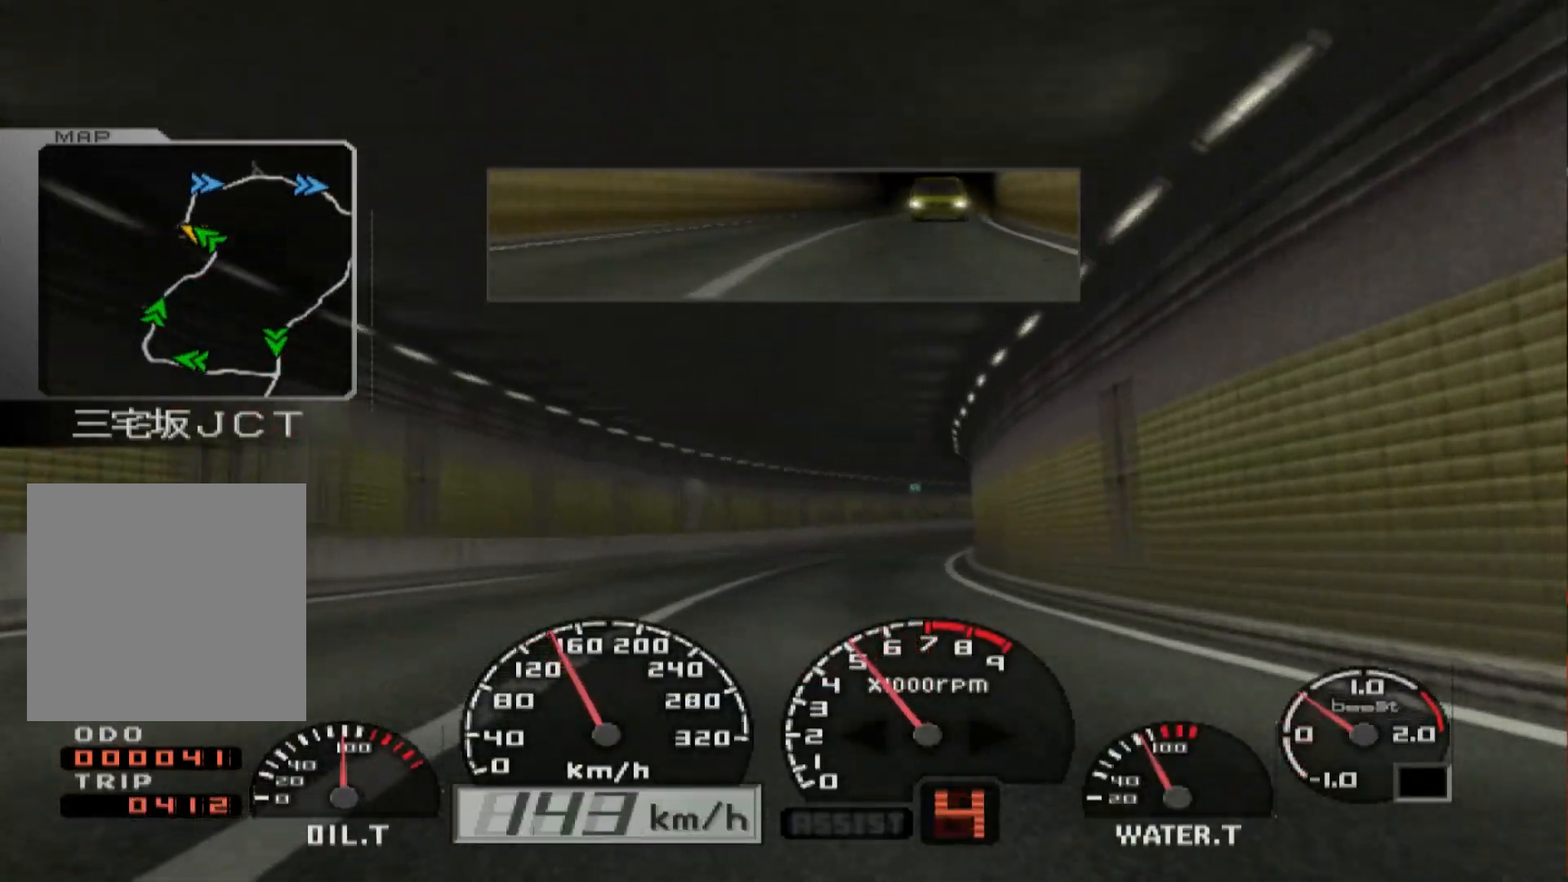
{"buttons": ["R2"], "left_stick": "right", "right_stick": "center", "events": [[333, "left_stick", "center"], [500, "left_stick", "right"]]}
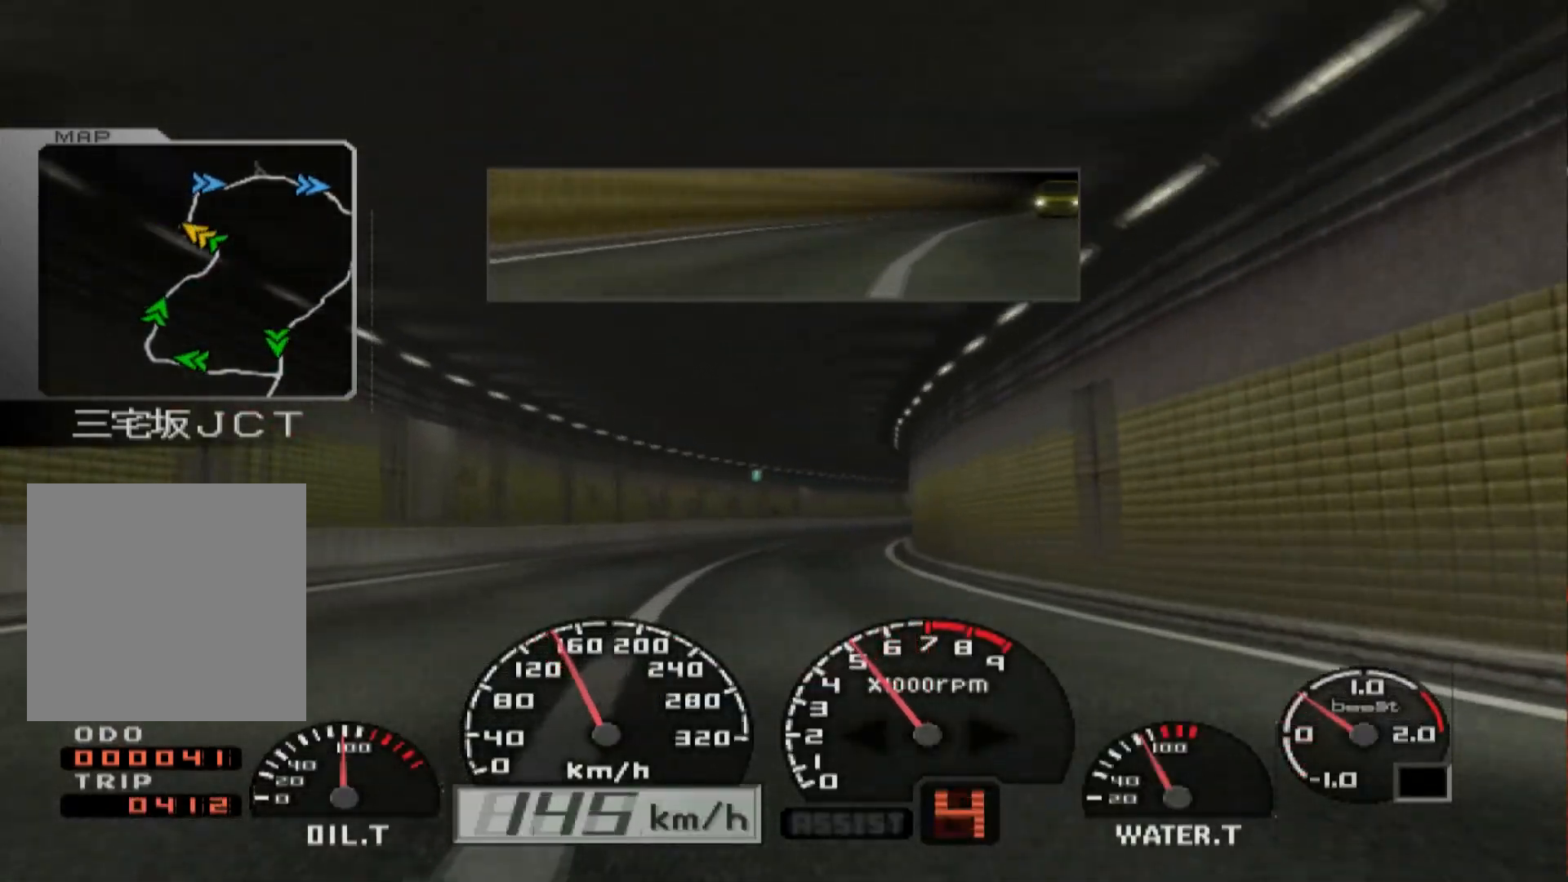
{"buttons": ["R2"], "left_stick": "right", "right_stick": "center", "events": []}
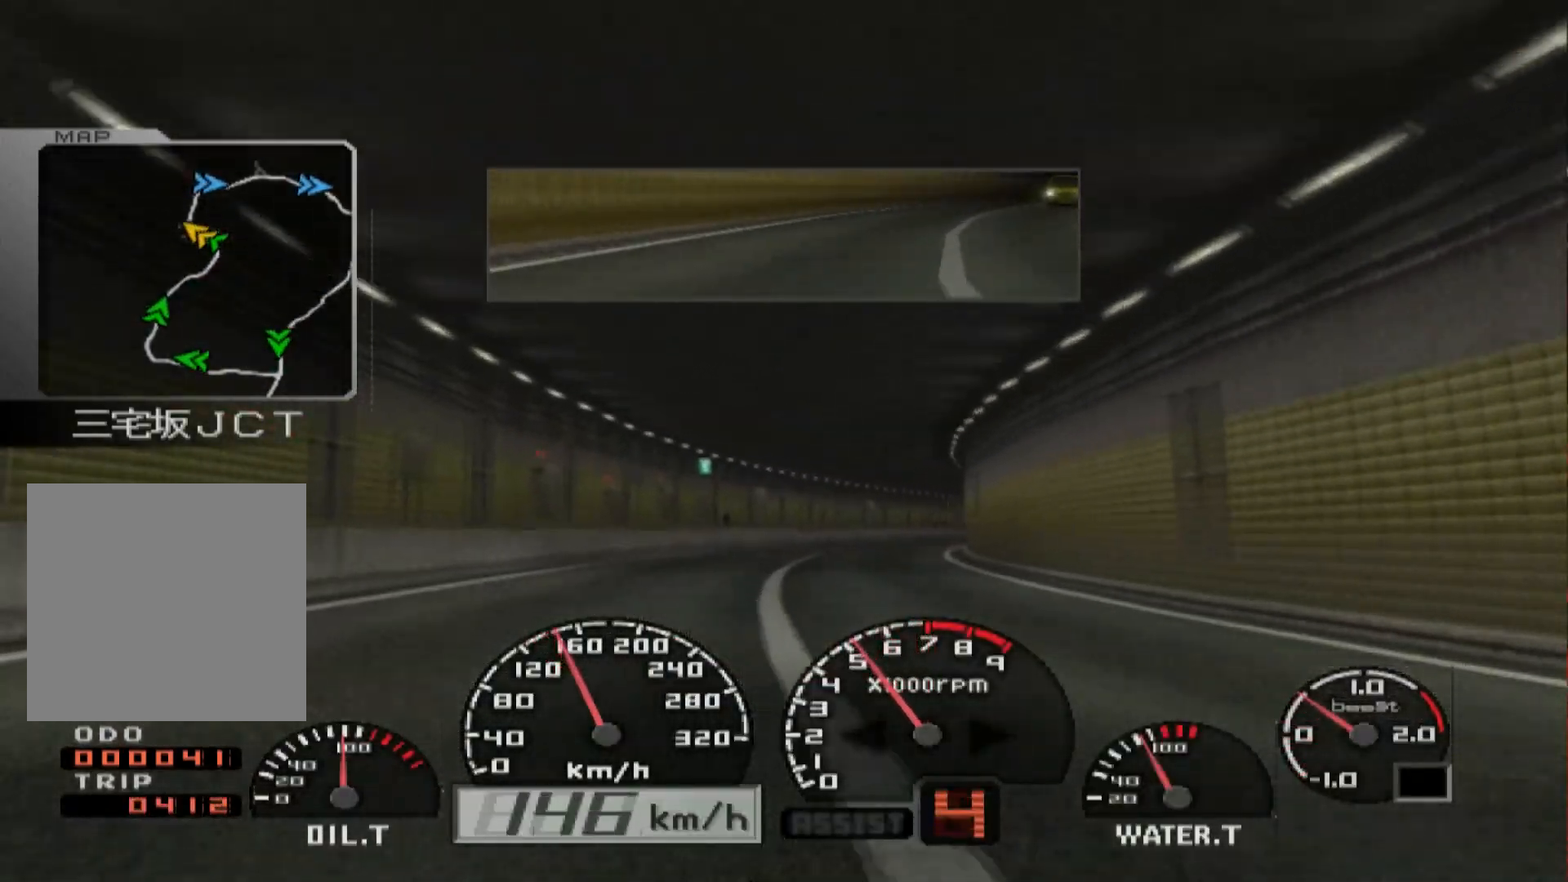
{"buttons": ["R2"], "left_stick": "right", "right_stick": "center", "events": []}
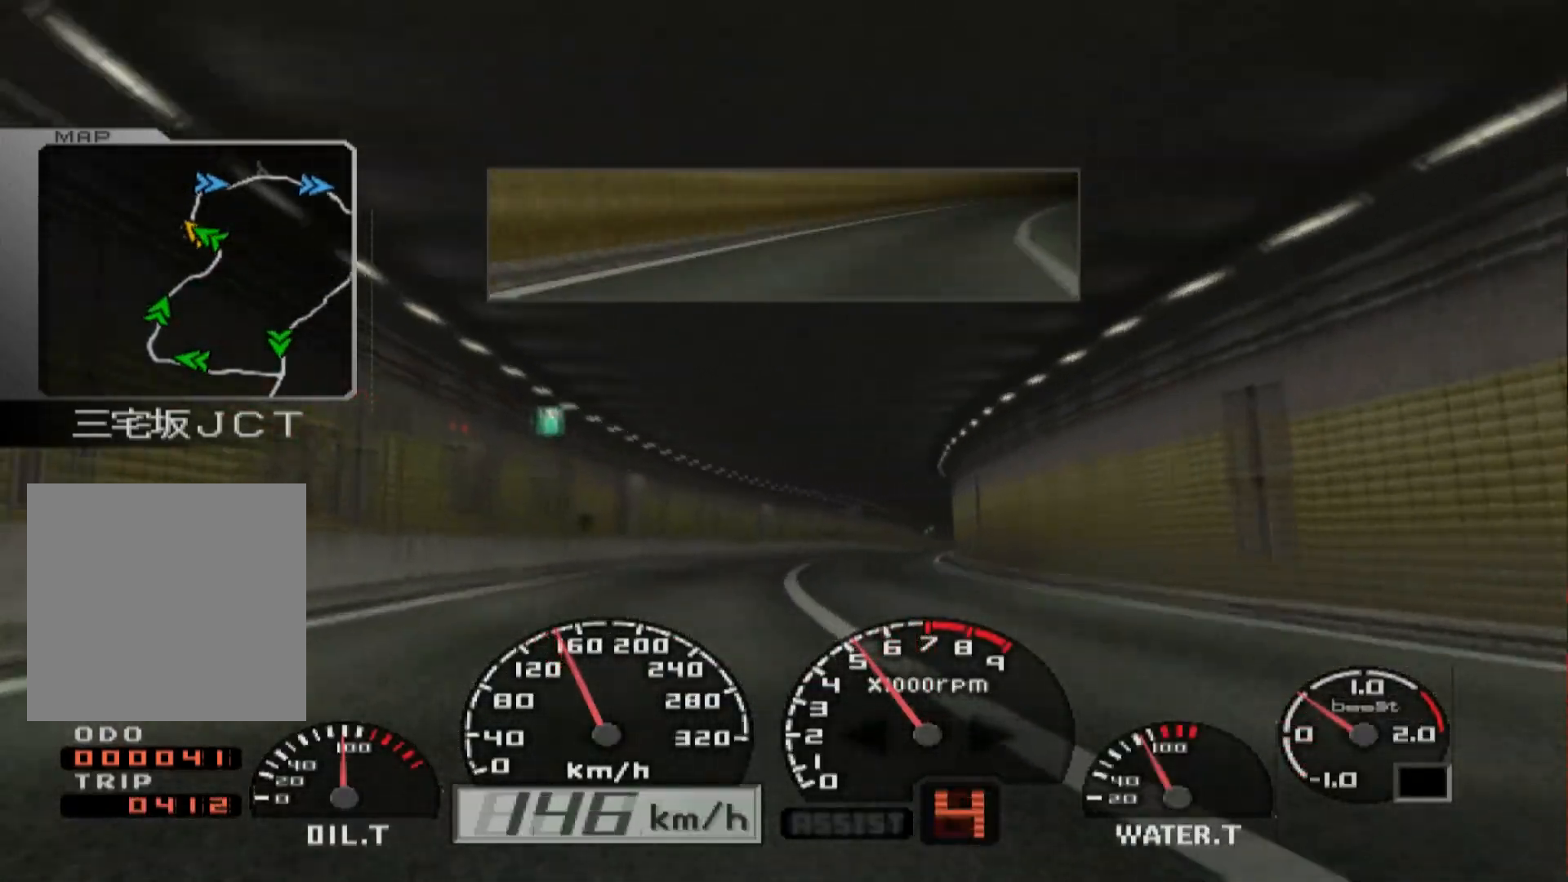
{"buttons": ["R2"], "left_stick": "center", "right_stick": "center", "events": [[500, "left_stick", "center"]]}
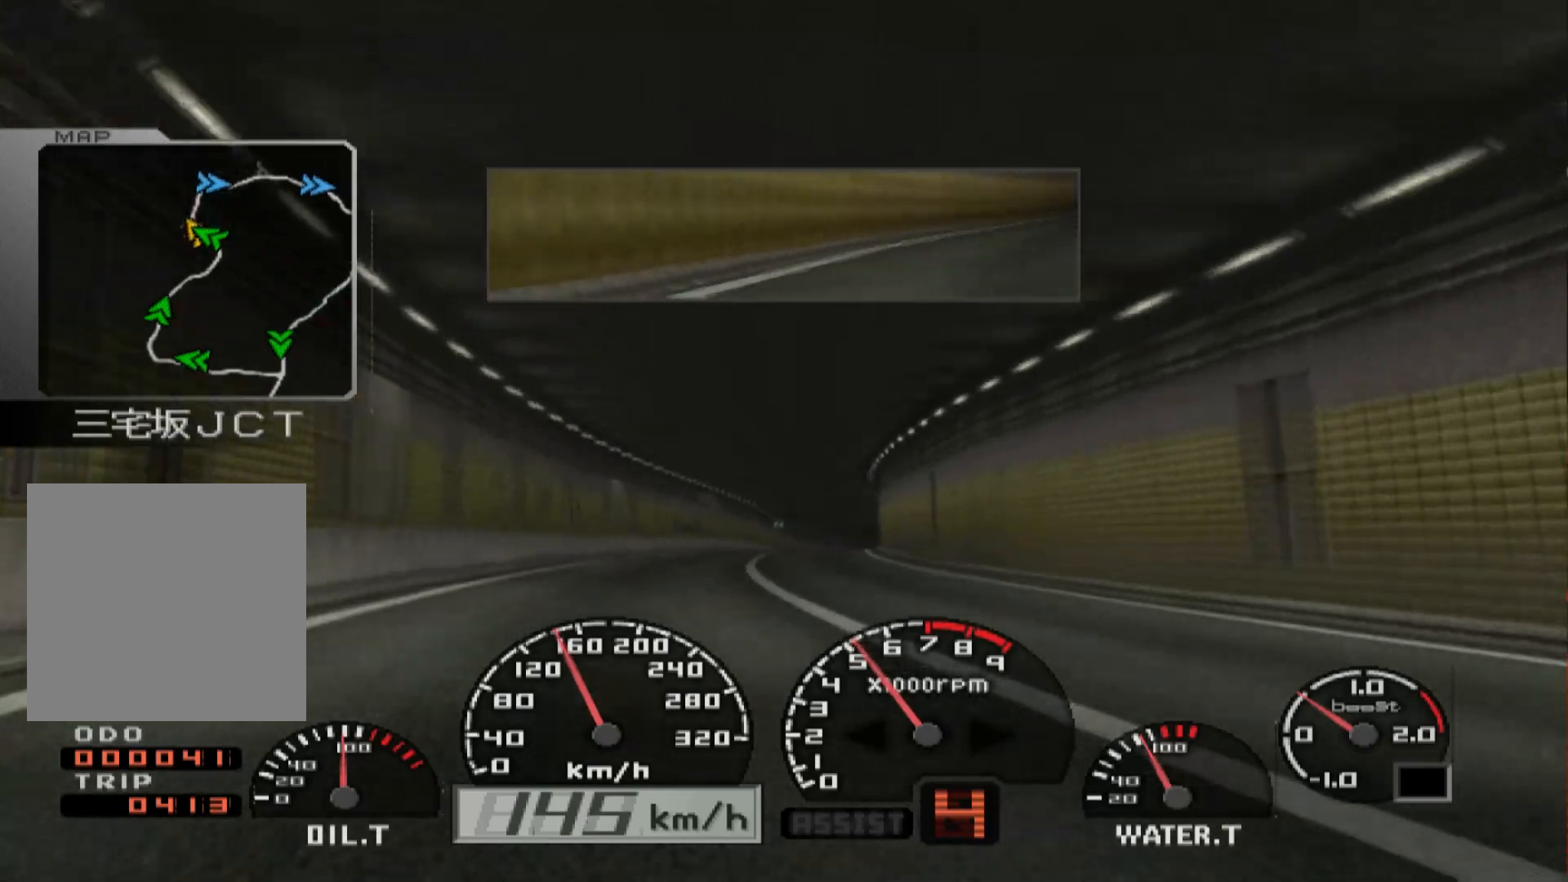
{"buttons": ["R2"], "left_stick": "right", "right_stick": "center", "events": [[217, "left_stick", "right"]]}
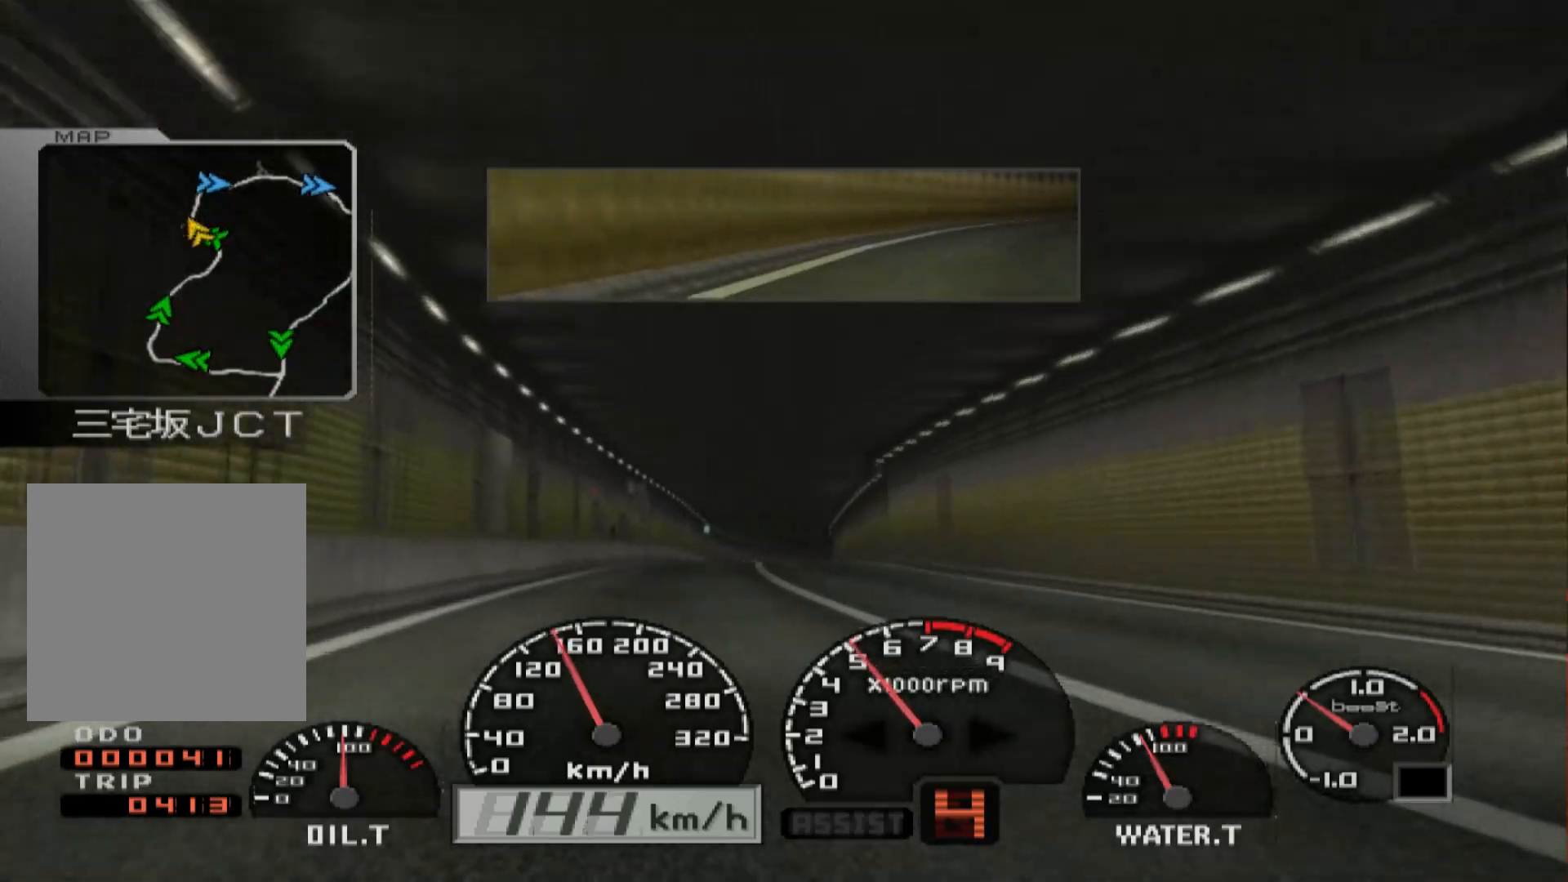
{"buttons": ["R2"], "left_stick": "right", "right_stick": "center", "events": []}
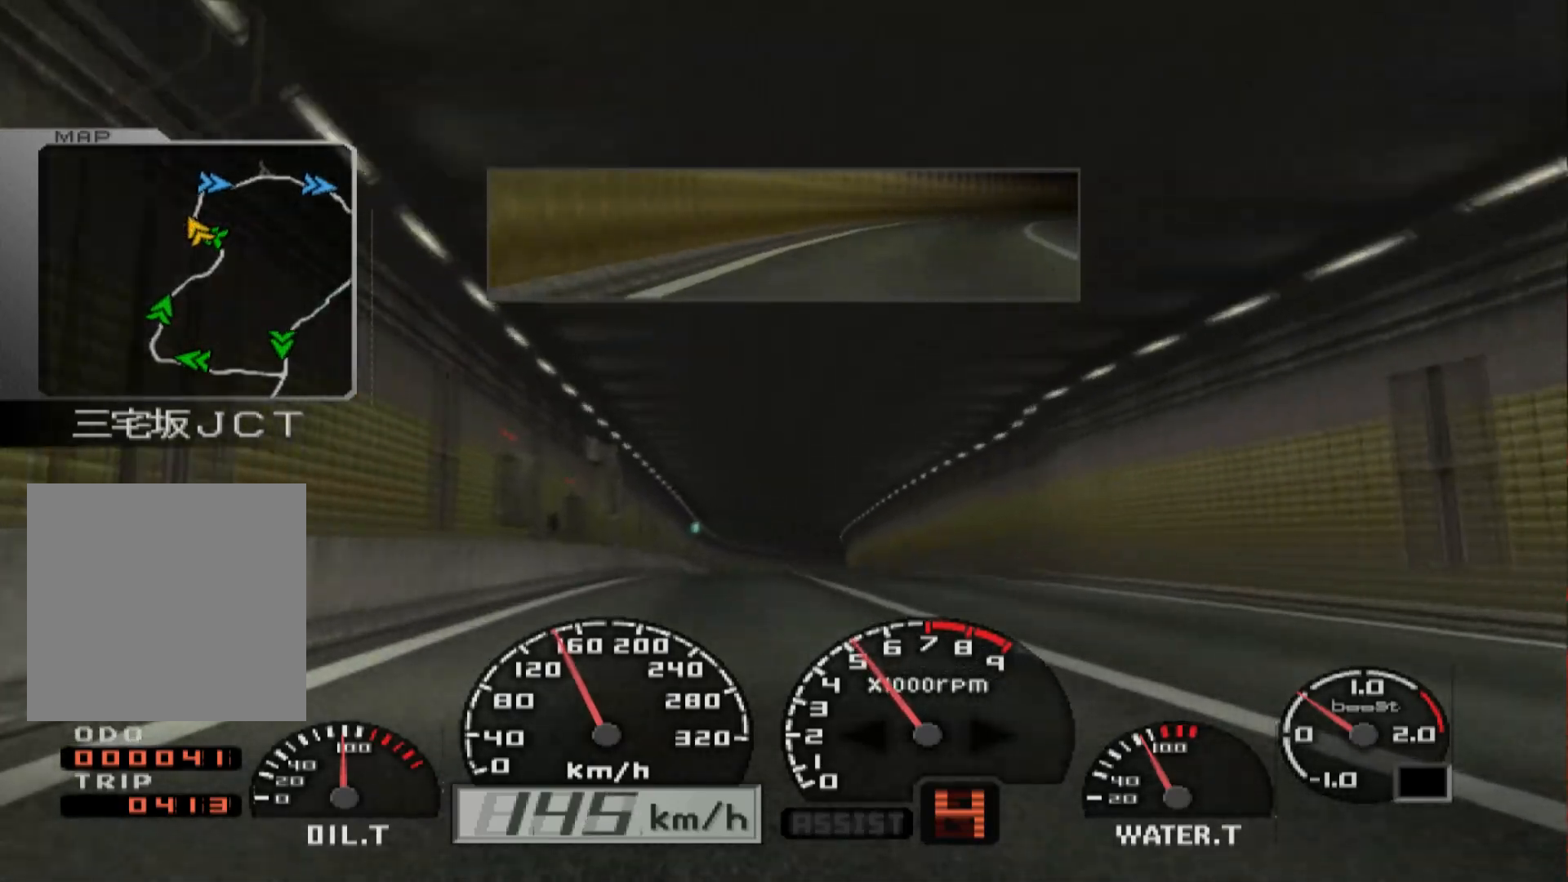
{"buttons": ["R2"], "left_stick": "center", "right_stick": "center", "events": [[50, "left_stick", "center"], [283, "left_stick", "left"], [400, "left_stick", "center"]]}
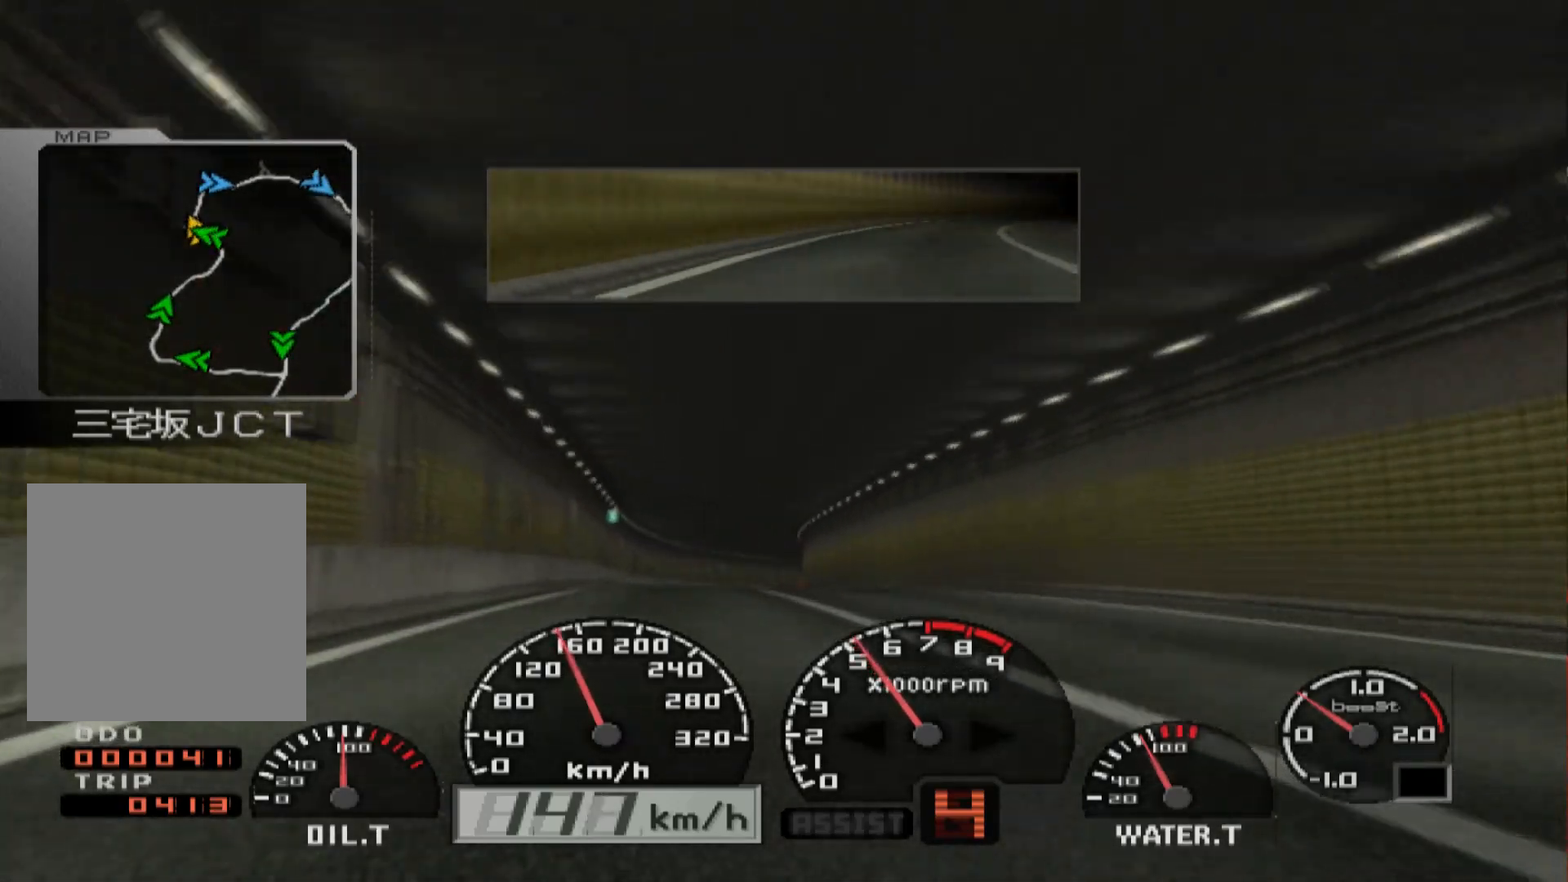
{"buttons": ["R2"], "left_stick": "center", "right_stick": "center", "events": []}
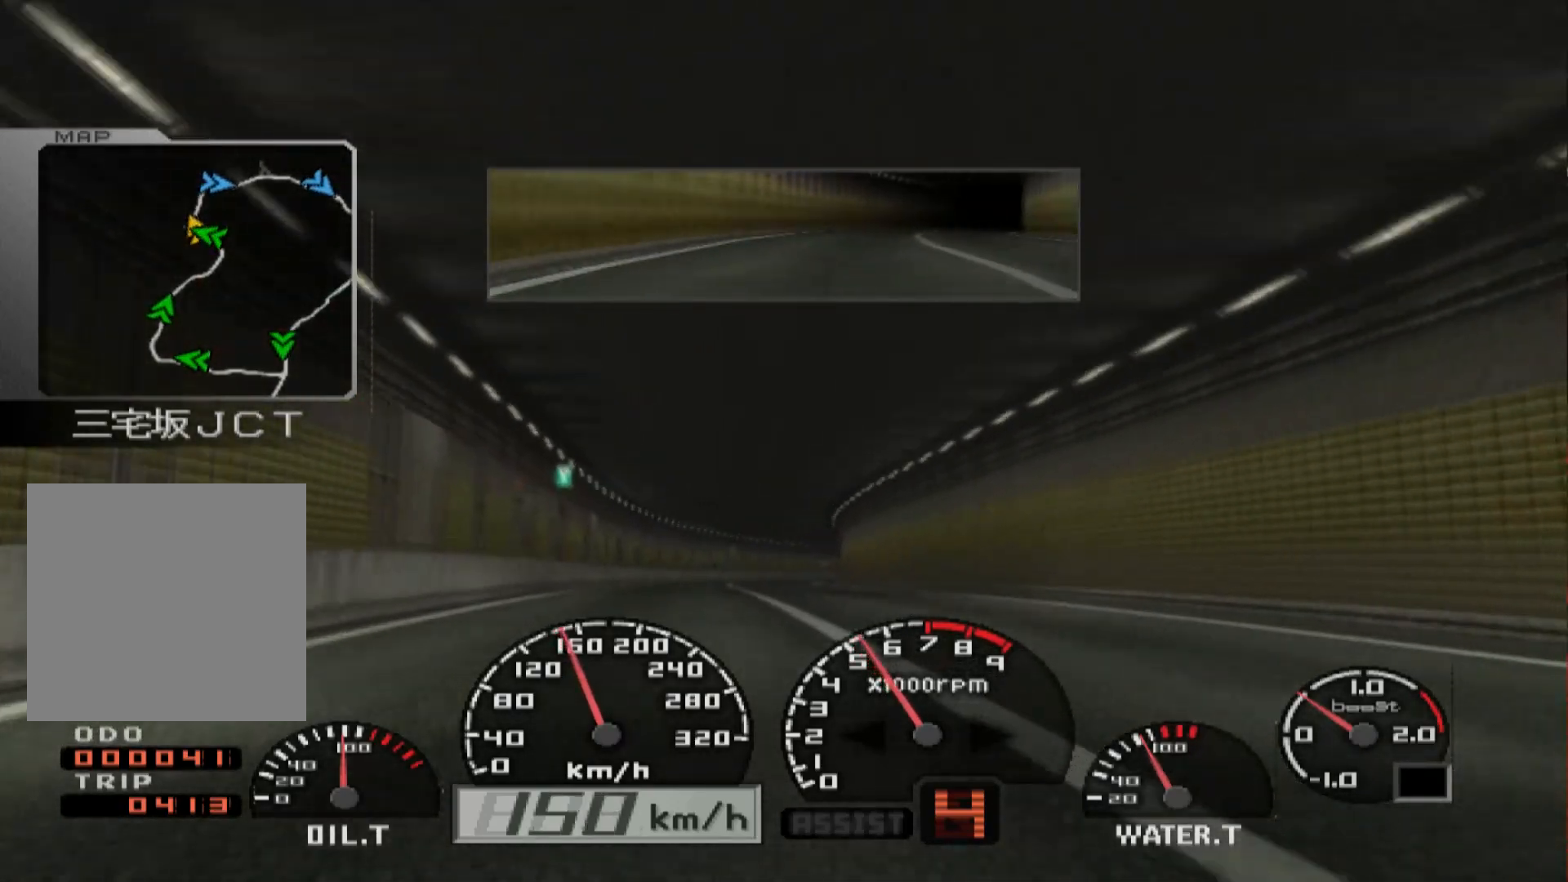
{"buttons": ["R2"], "left_stick": "center", "right_stick": "center", "events": [[183, "left_stick", "right"], [450, "left_stick", "center"]]}
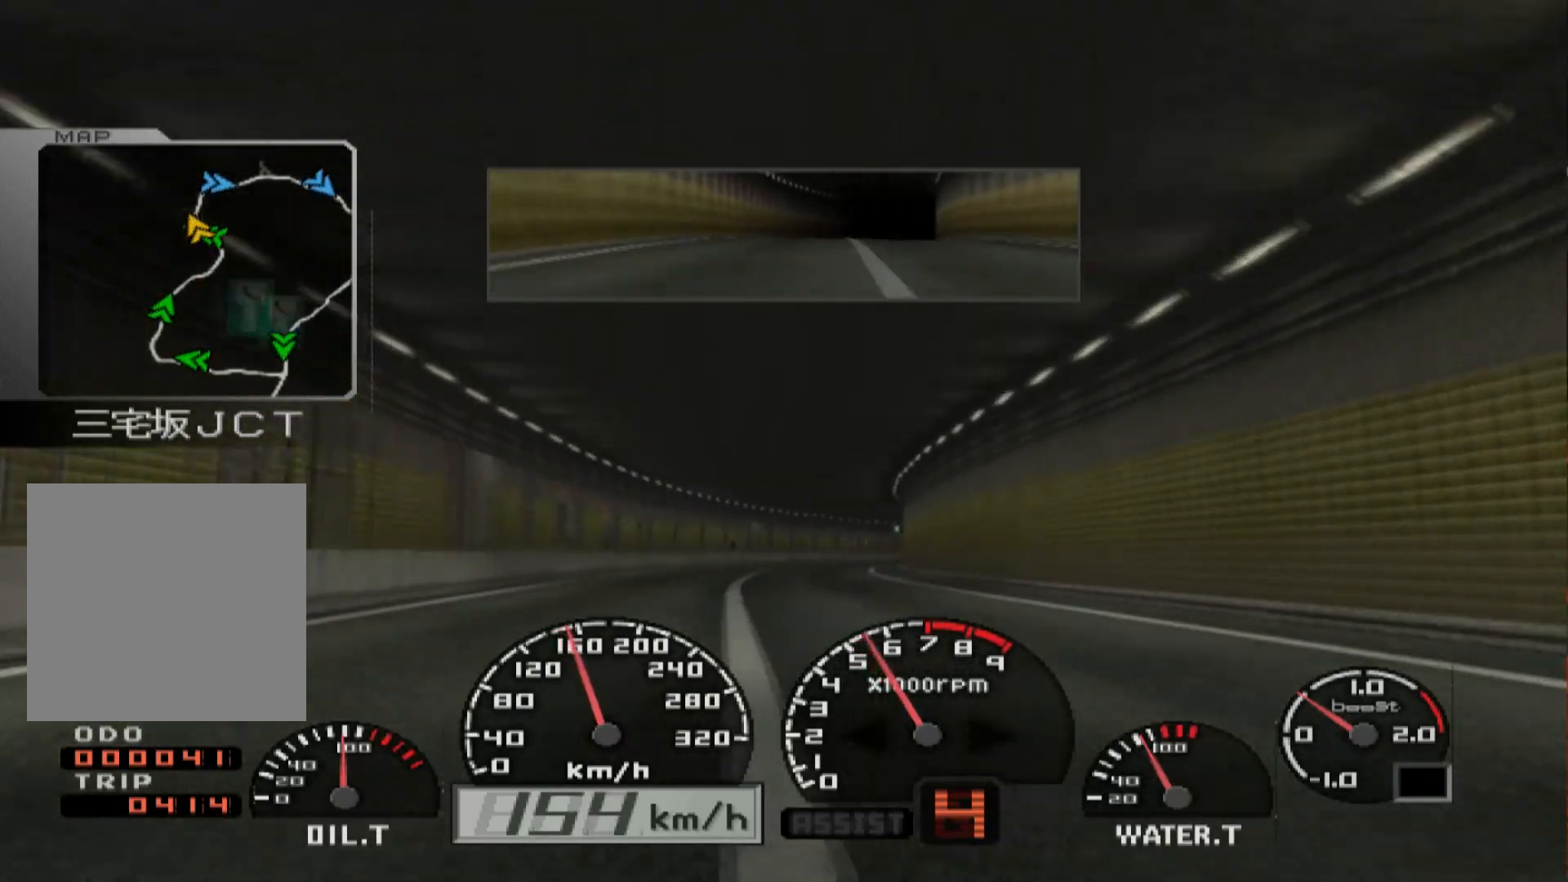
{"buttons": ["R2"], "left_stick": "right", "right_stick": "center", "events": [[333, "left_stick", "right"]]}
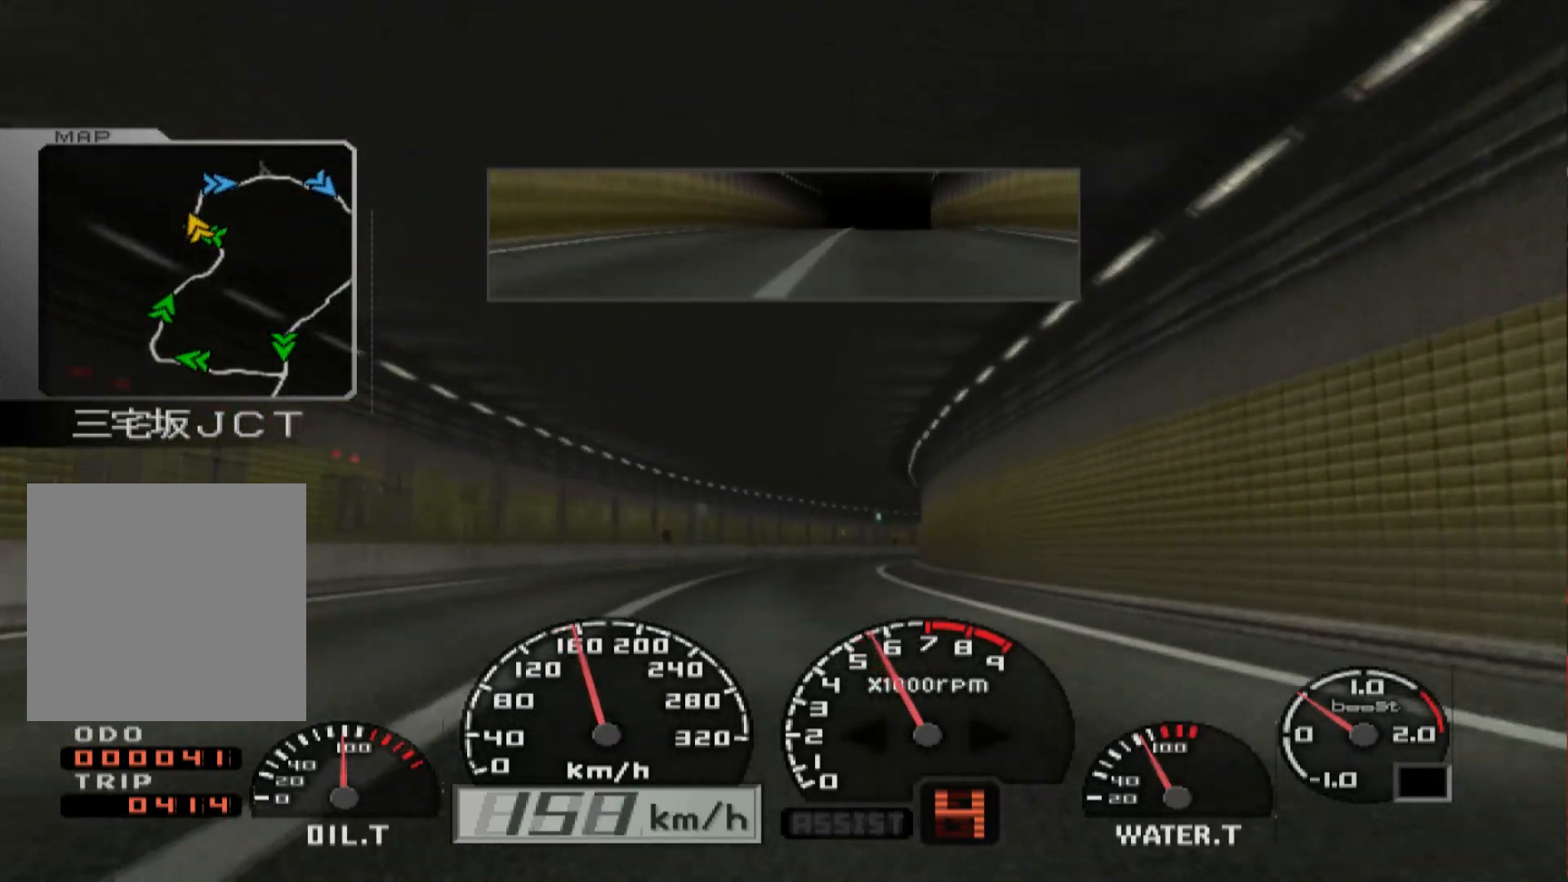
{"buttons": ["R2"], "left_stick": "right", "right_stick": "center", "events": [[183, "left_stick", "center"], [400, "left_stick", "right"]]}
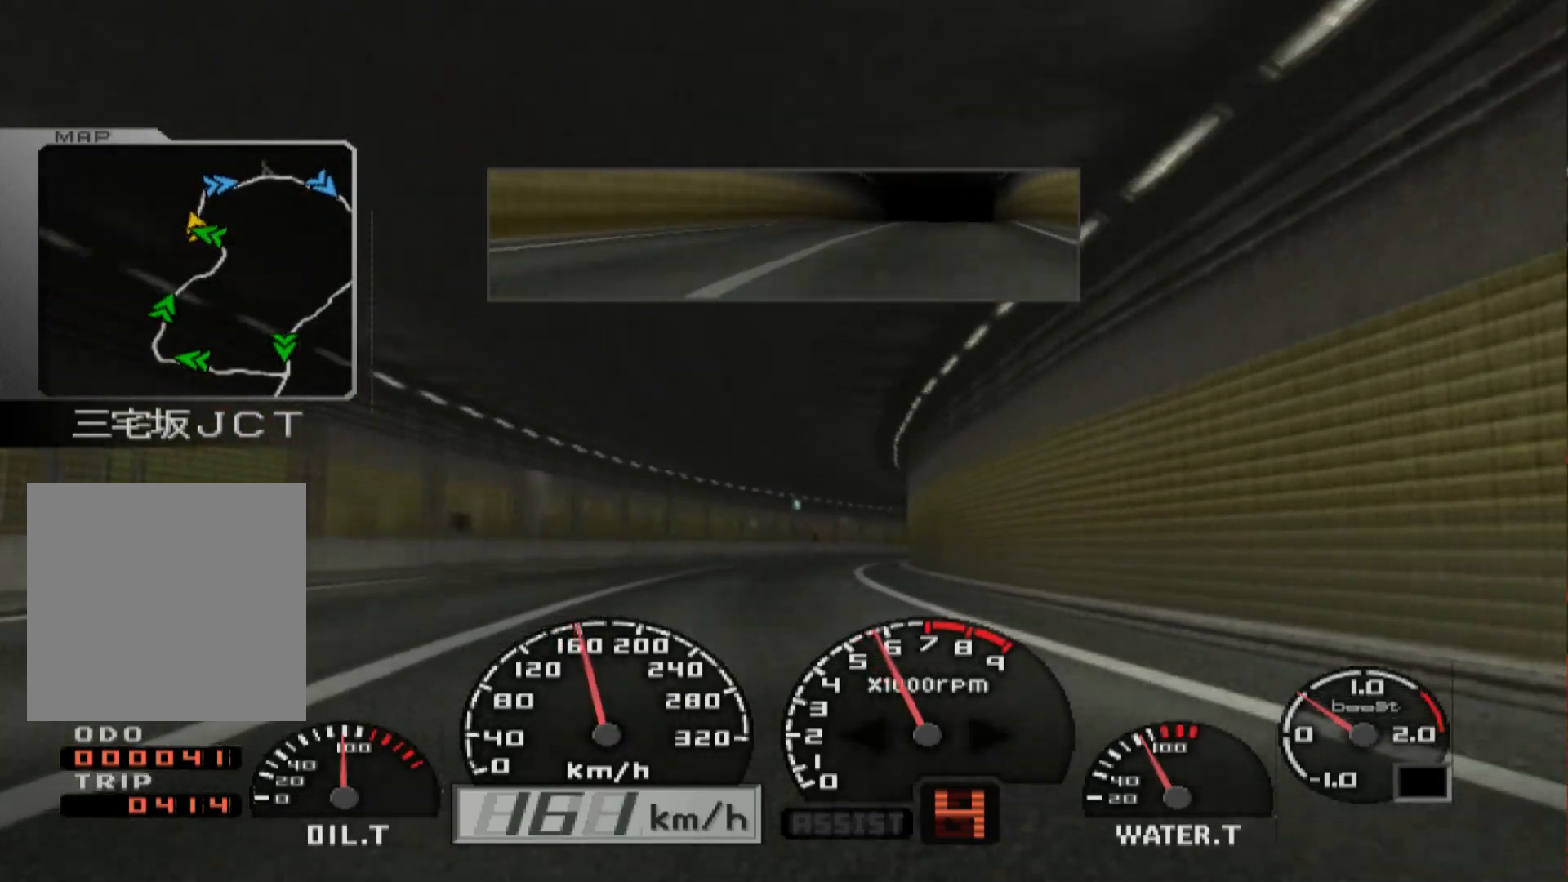
{"buttons": ["R2"], "left_stick": "right", "right_stick": "center", "events": []}
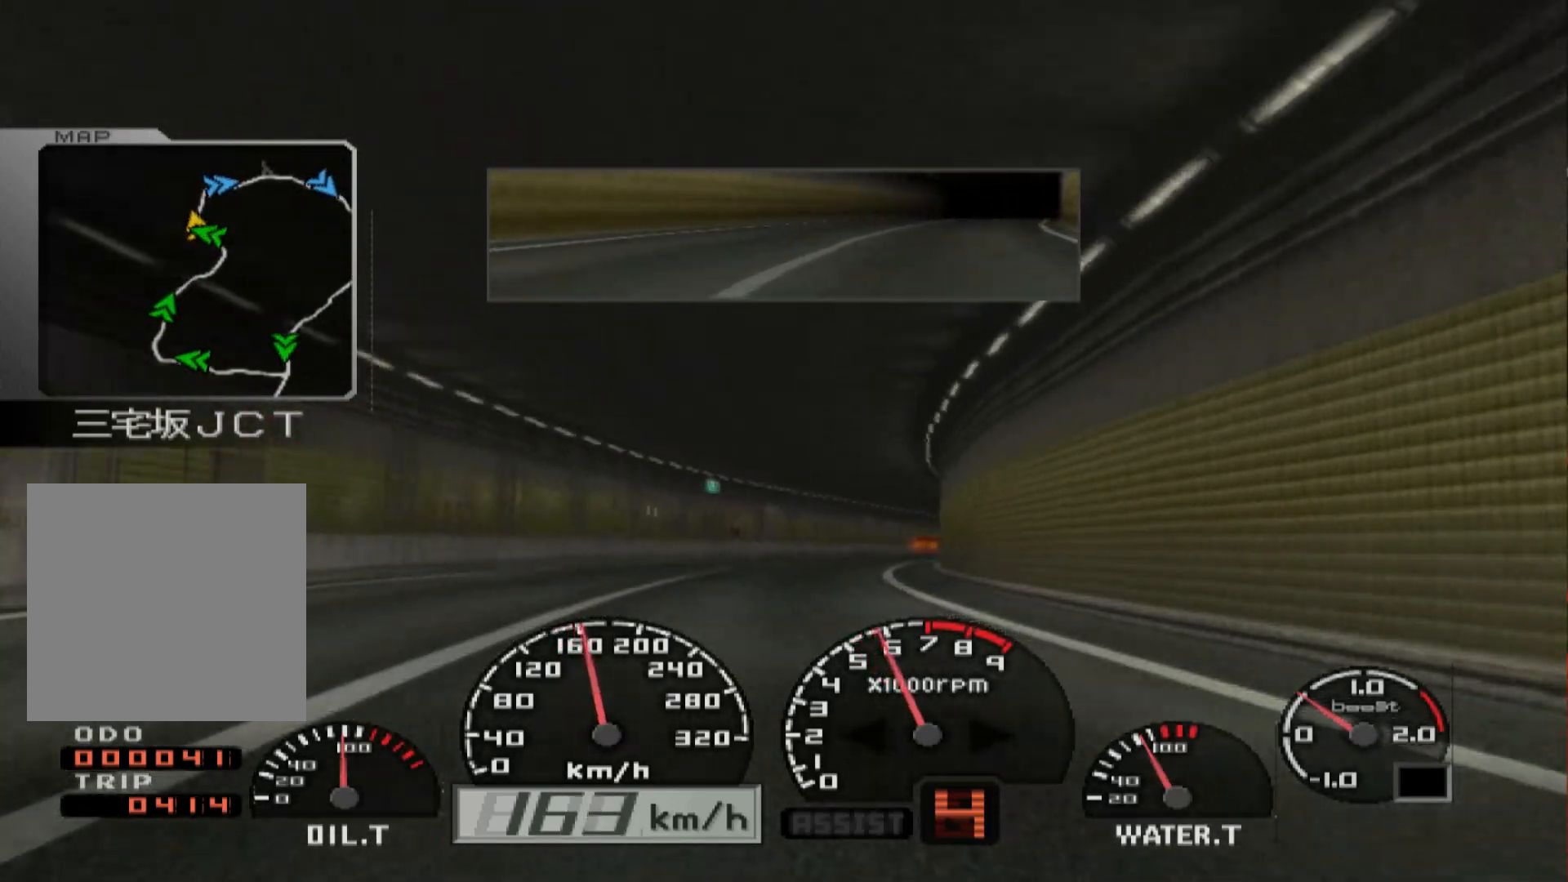
{"buttons": ["R2"], "left_stick": "right", "right_stick": "center", "events": [[250, "left_stick", "center"], [483, "left_stick", "right"]]}
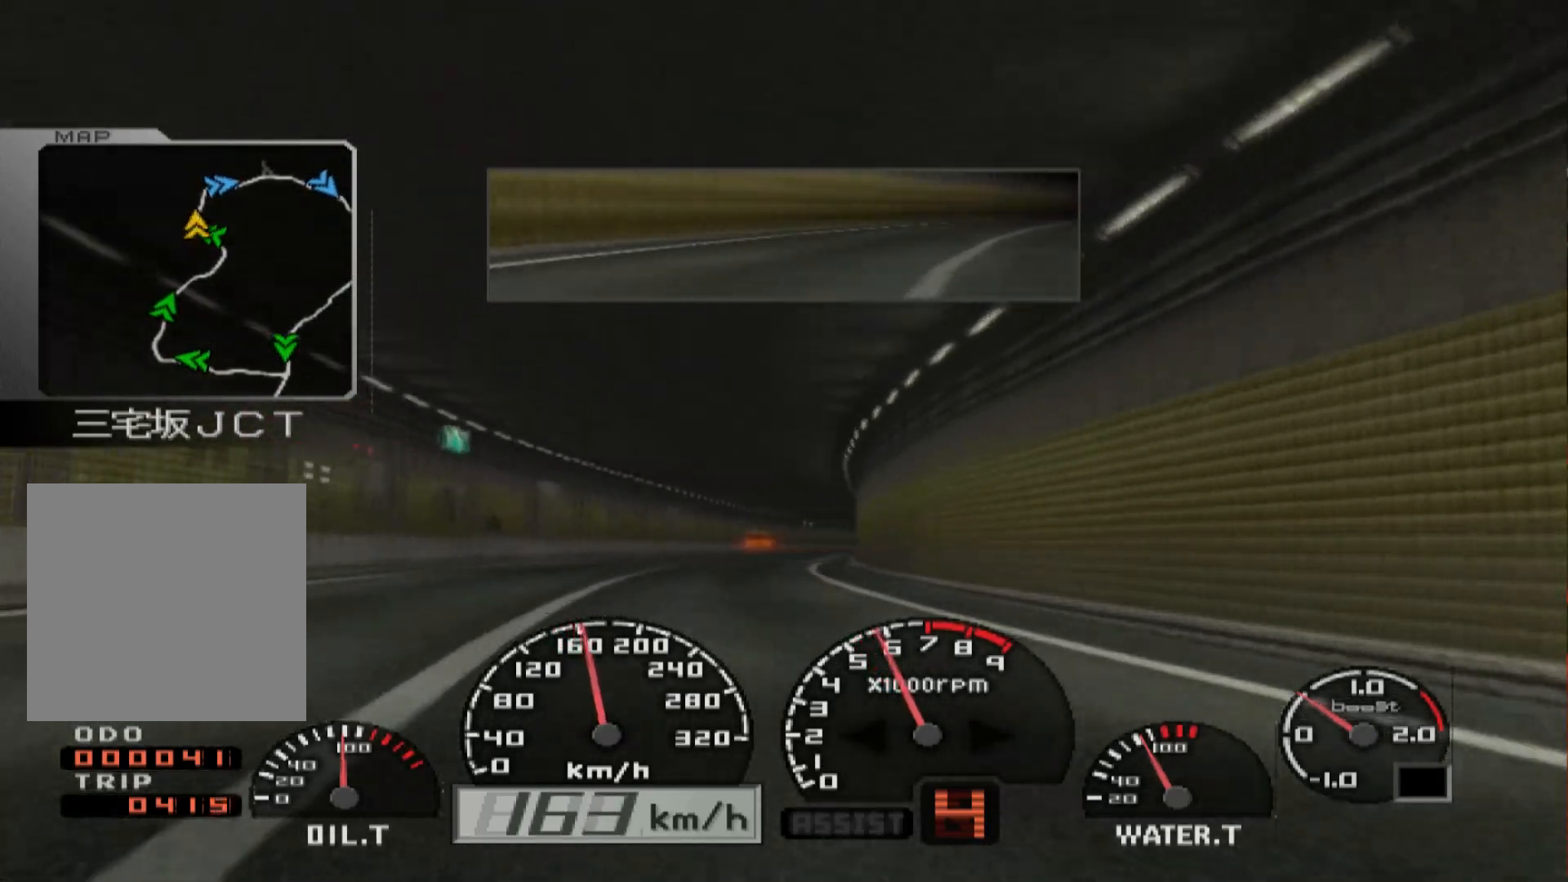
{"buttons": ["R2"], "left_stick": "center", "right_stick": "center", "events": [[383, "left_stick", "center"]]}
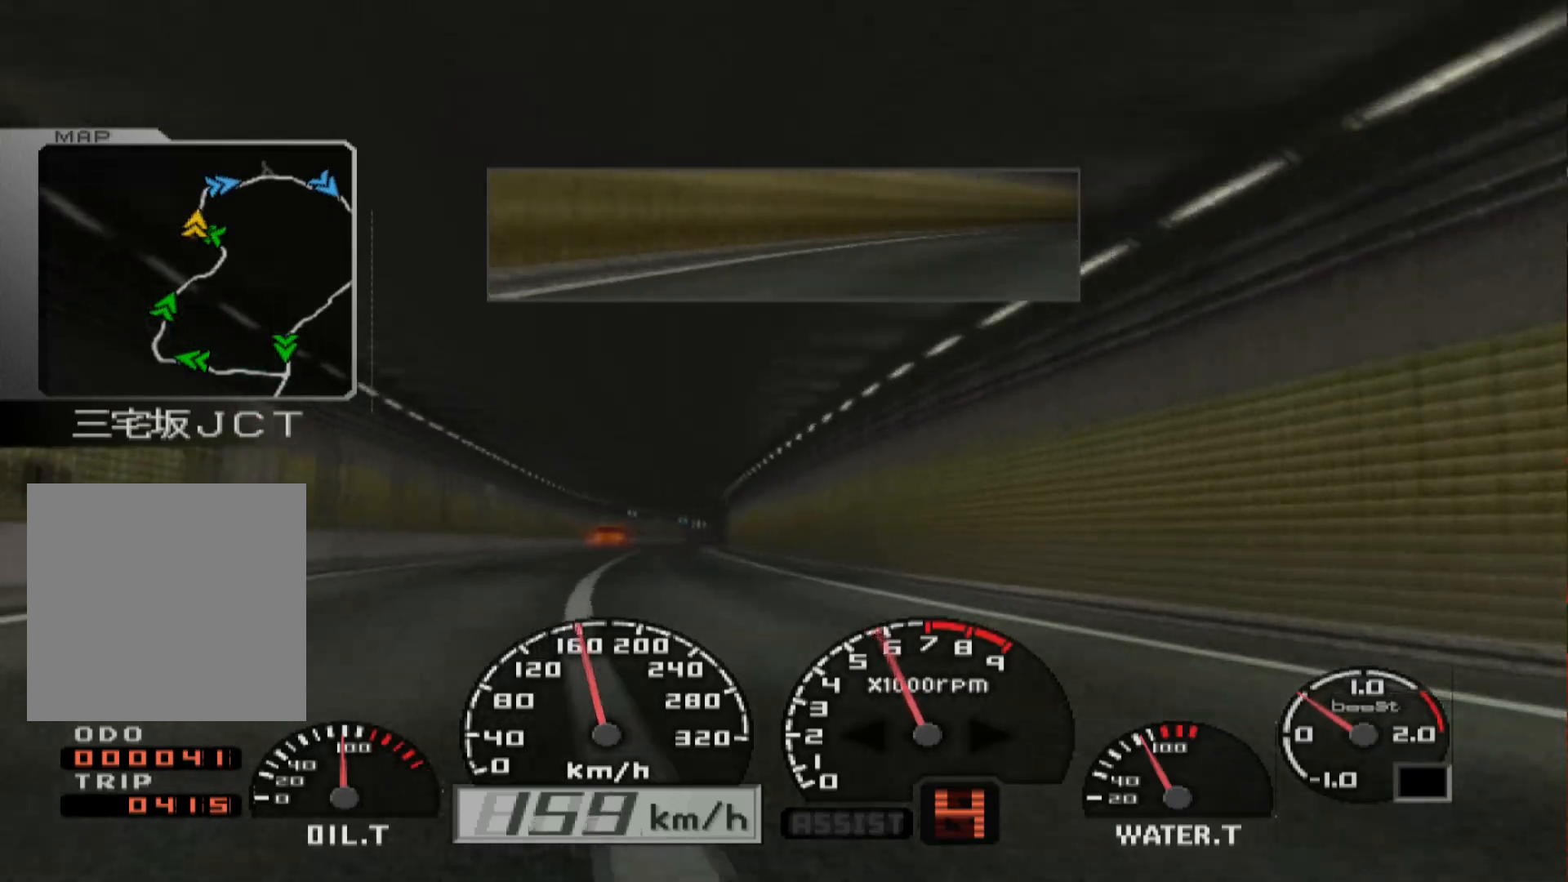
{"buttons": ["R2"], "left_stick": "center", "right_stick": "center", "events": [[67, "left_stick", "left"], [400, "left_stick", "center"]]}